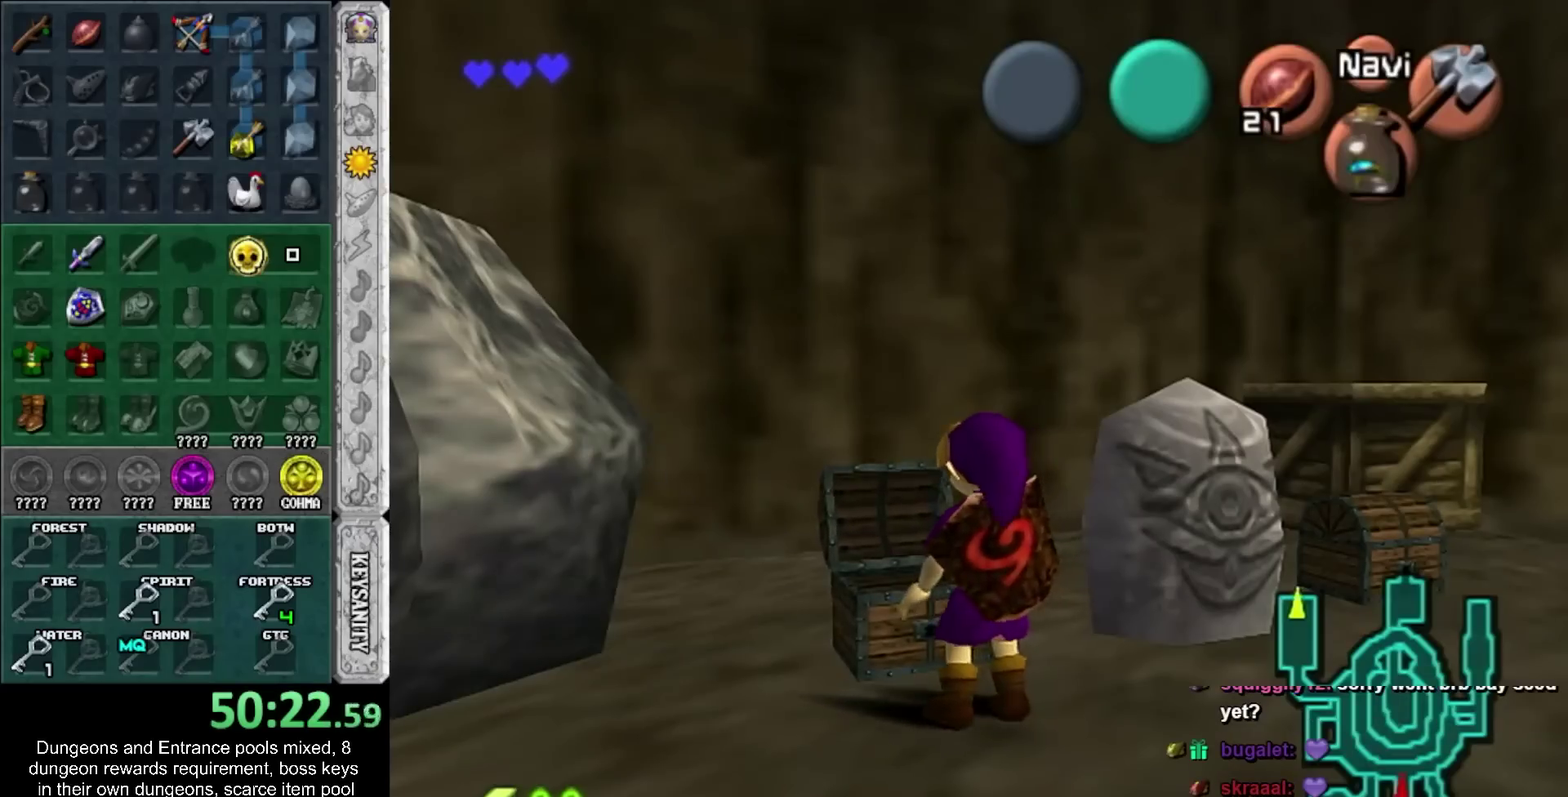
Gameplay with a controller; each line is a JSON object with the inputs held at the frame after it. "events" lists button and stick changes between this image and that frame as [ms after this image, input, new state], when the widget could be followed in between. Not read: L3 R3.
{"buttons": ["CROSS", "SQUARE"], "left_stick": "right", "right_stick": "center", "events": [[367, "left_stick", "right"], [433, "SQUARE", "down"], [450, "CROSS", "down"]]}
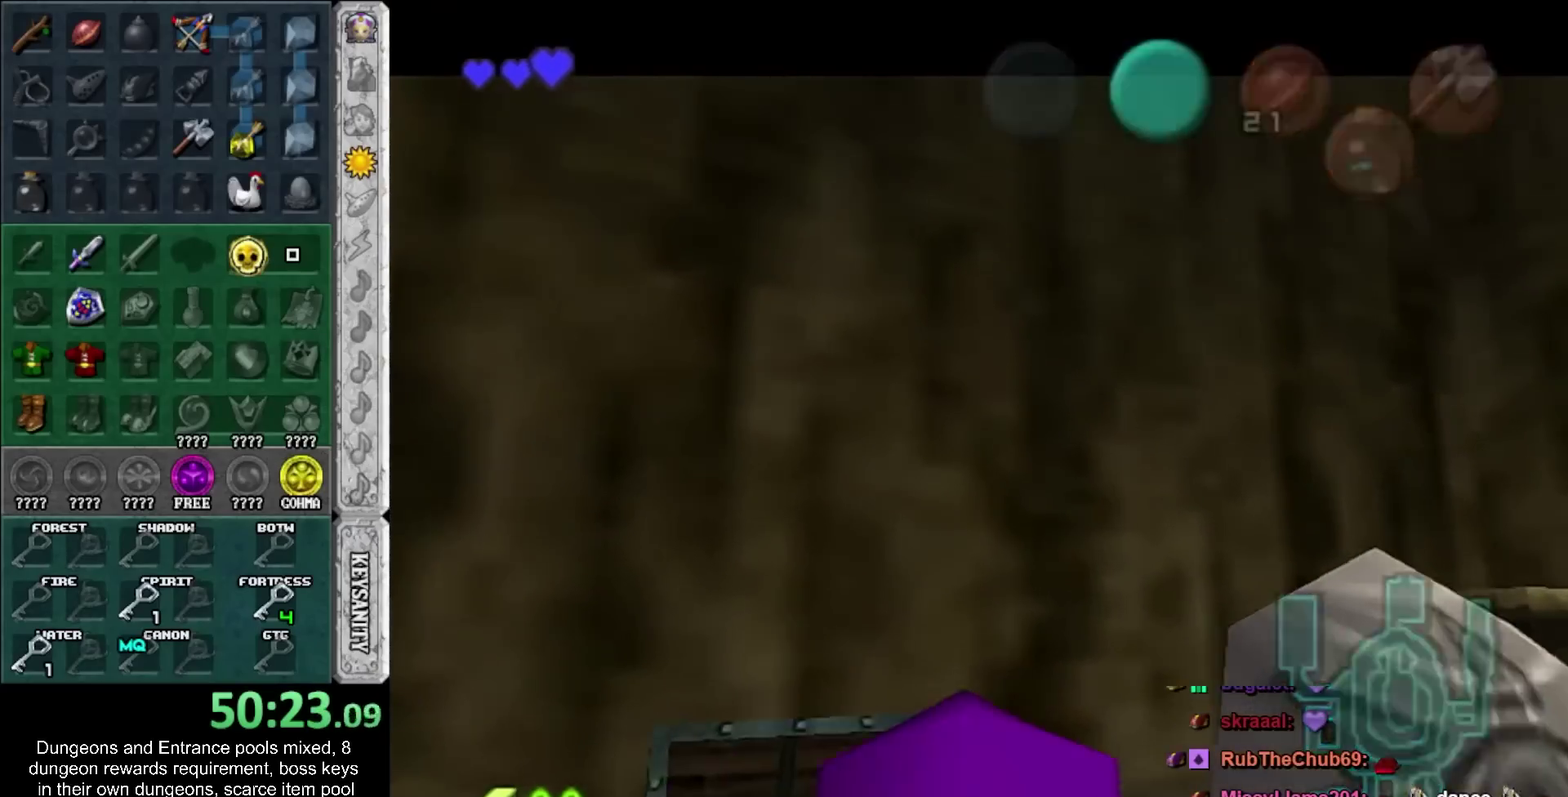
{"buttons": ["CROSS", "SQUARE"], "left_stick": "right", "right_stick": "center", "events": [[17, "CROSS", "up"], [50, "SQUARE", "up"], [117, "CROSS", "down"], [117, "SQUARE", "down"], [217, "CROSS", "up"], [217, "SQUARE", "up"], [300, "CROSS", "down"], [300, "SQUARE", "down"], [367, "CROSS", "up"], [367, "SQUARE", "up"], [450, "CROSS", "down"], [450, "SQUARE", "down"]]}
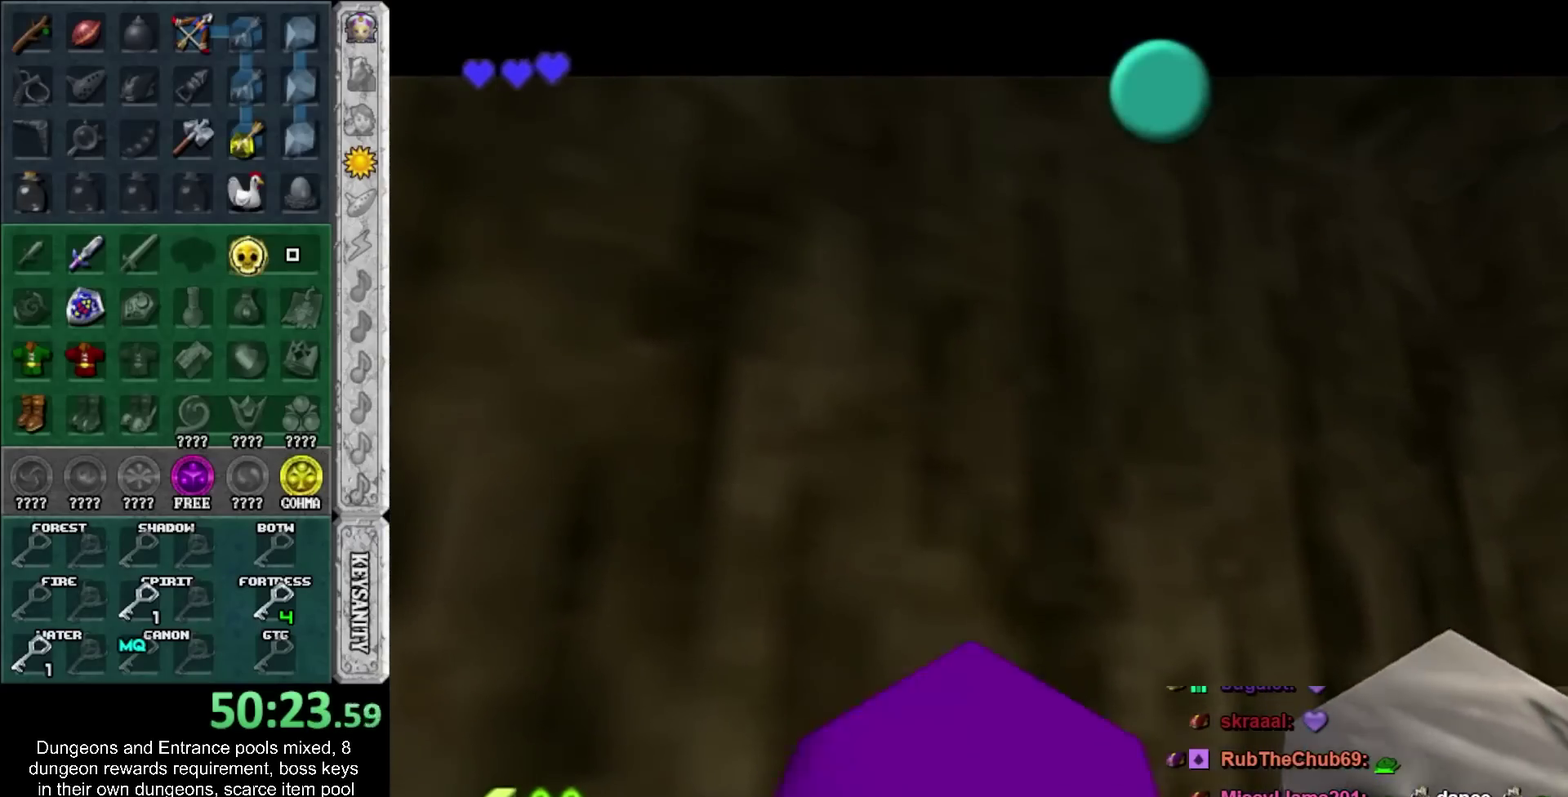
{"buttons": ["CROSS", "SQUARE"], "left_stick": "right", "right_stick": "center", "events": [[50, "CROSS", "up"], [50, "SQUARE", "up"], [150, "CROSS", "down"], [200, "CROSS", "up"], [300, "CROSS", "down"], [300, "SQUARE", "down"], [367, "CROSS", "up"], [367, "SQUARE", "up"], [467, "CROSS", "down"], [467, "SQUARE", "down"]]}
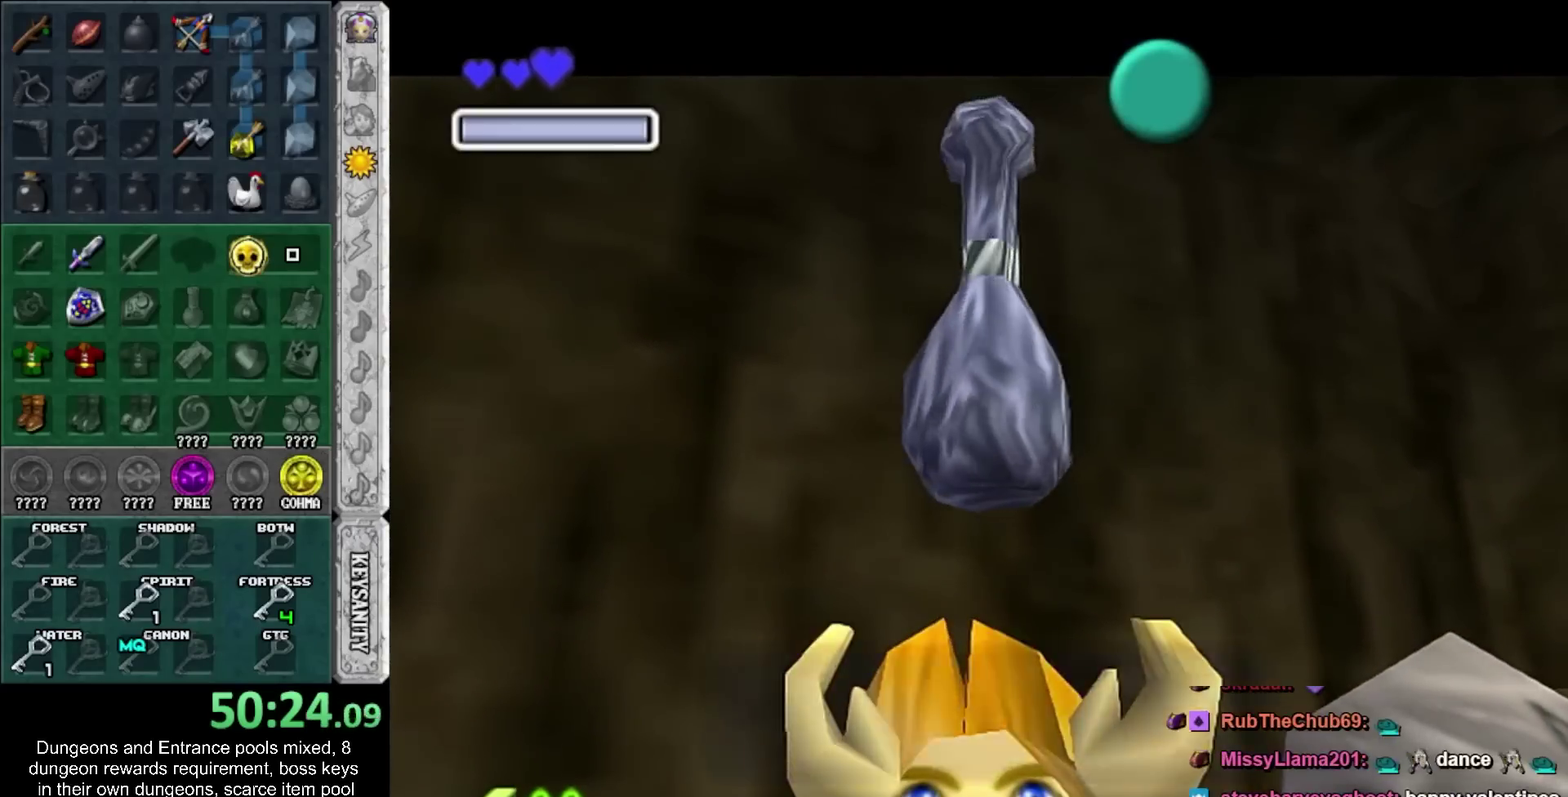
{"buttons": [], "left_stick": "right", "right_stick": "center", "events": [[17, "SQUARE", "up"], [50, "CROSS", "up"], [367, "CROSS", "down"], [483, "CROSS", "up"]]}
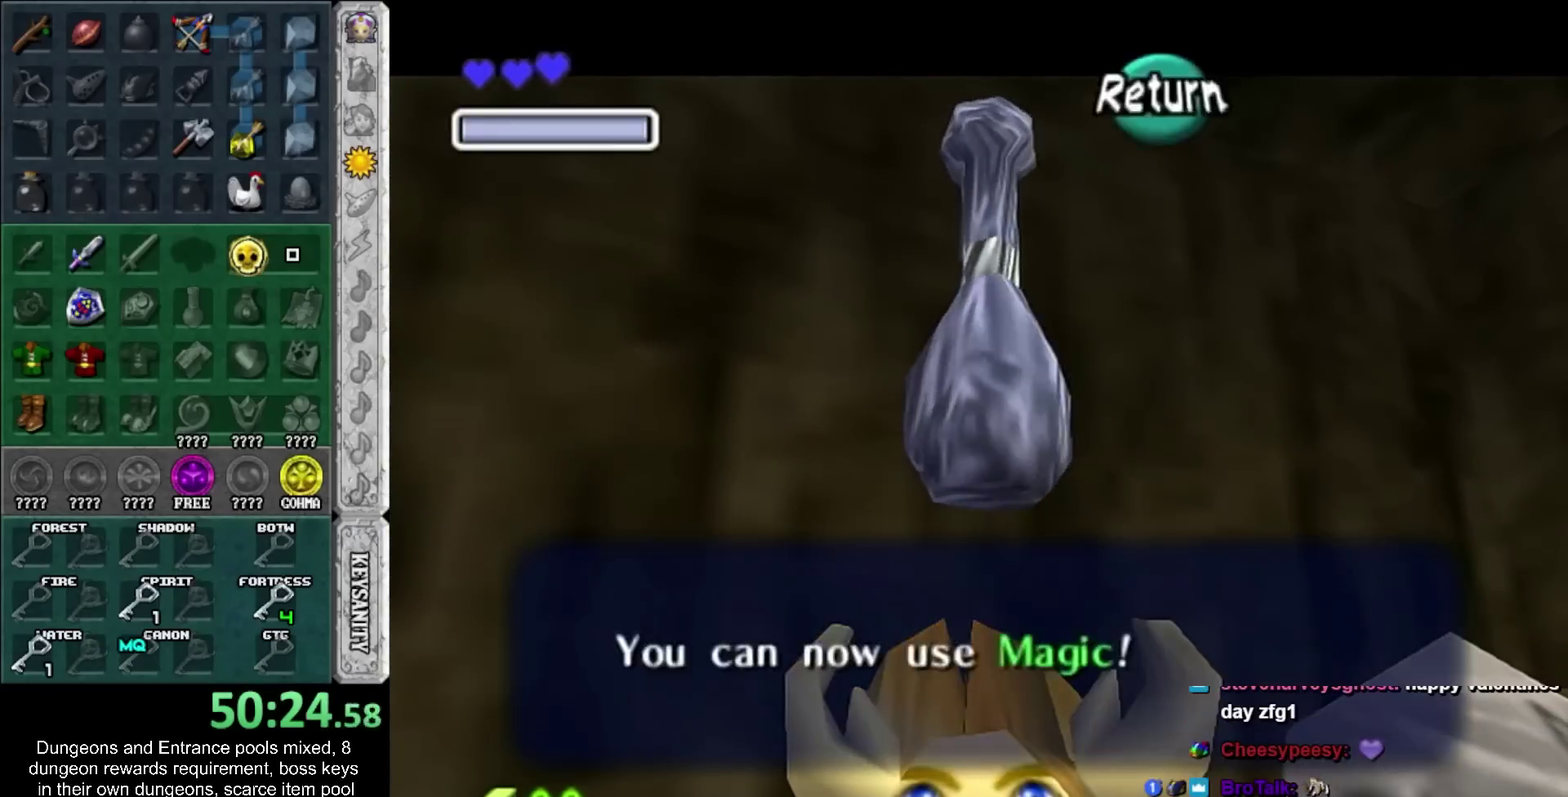
{"buttons": [], "left_stick": "up", "right_stick": "center", "events": [[333, "left_stick", "up-right"], [433, "left_stick", "up"]]}
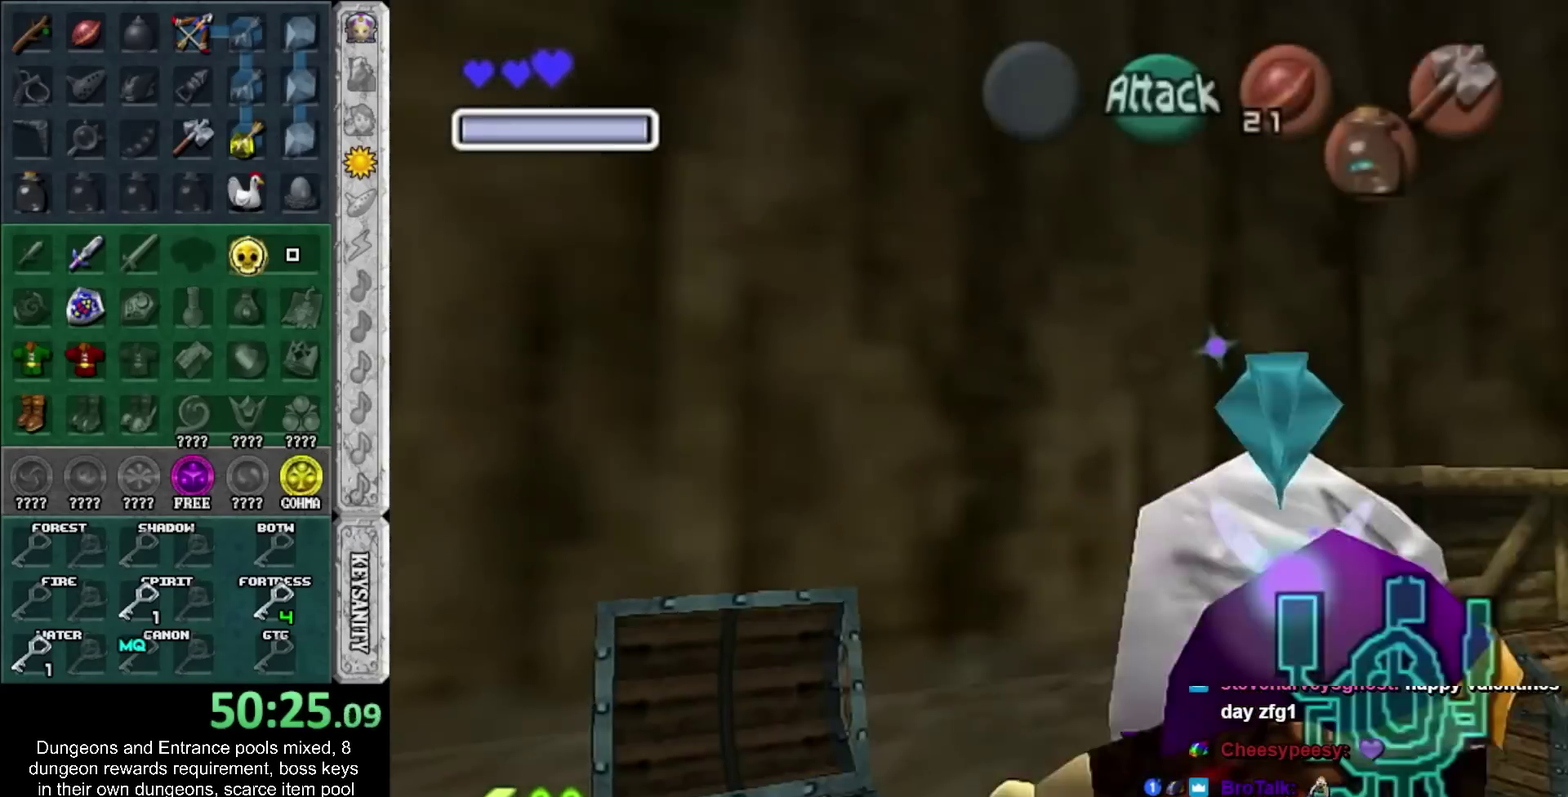
{"buttons": [], "left_stick": "up-right", "right_stick": "center", "events": [[17, "CROSS", "down"], [83, "left_stick", "center"], [117, "CROSS", "up"], [183, "CROSS", "down"], [233, "CROSS", "up"], [333, "CROSS", "down"], [400, "CROSS", "up"], [450, "left_stick", "up-right"]]}
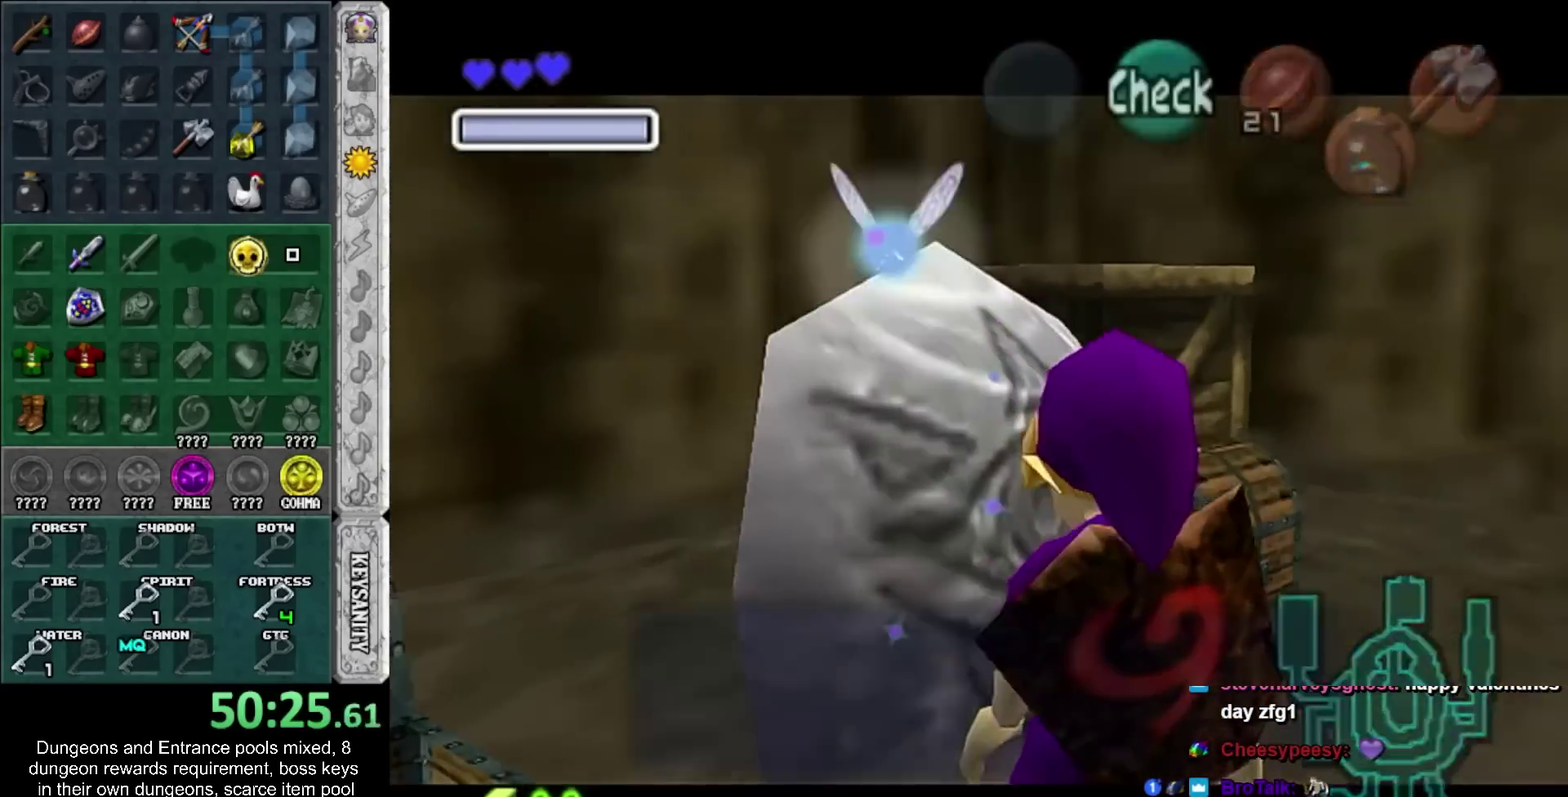
{"buttons": [], "left_stick": "up", "right_stick": "center", "events": [[467, "left_stick", "up"]]}
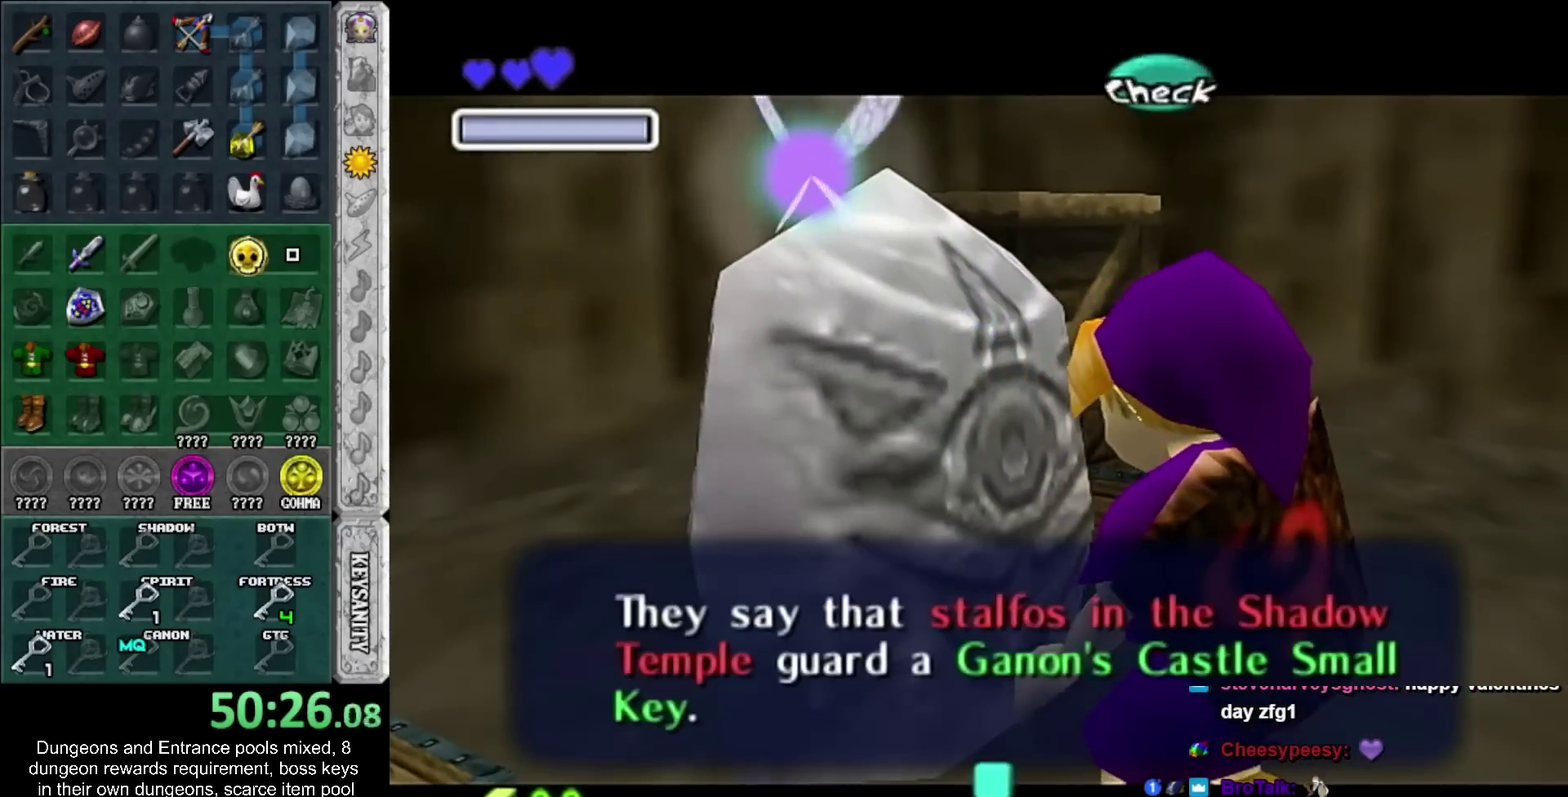
{"buttons": [], "left_stick": "up-right", "right_stick": "center", "events": [[267, "left_stick", "up-right"]]}
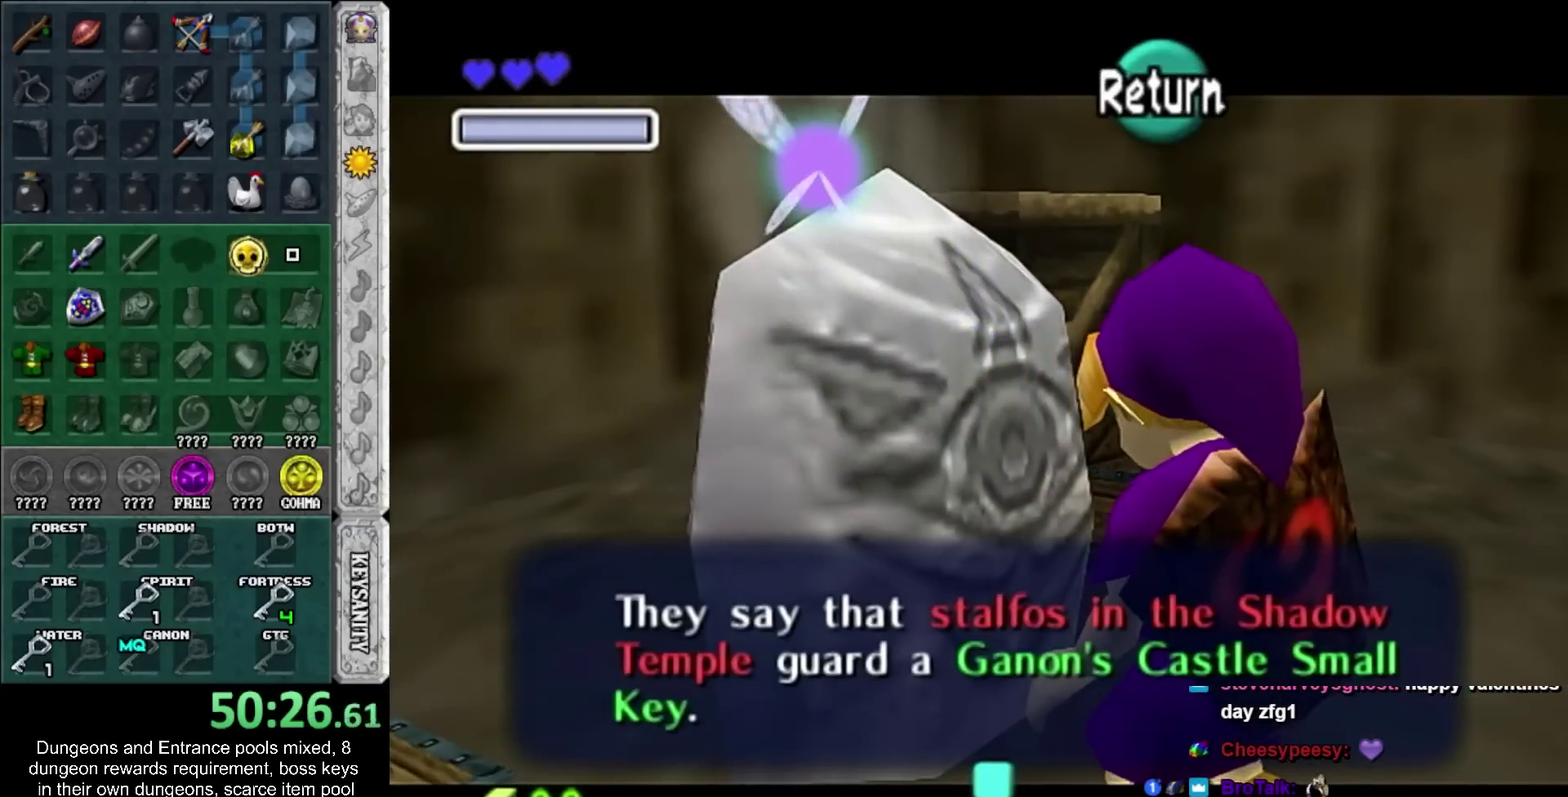
{"buttons": [], "left_stick": "up-right", "right_stick": "center", "events": []}
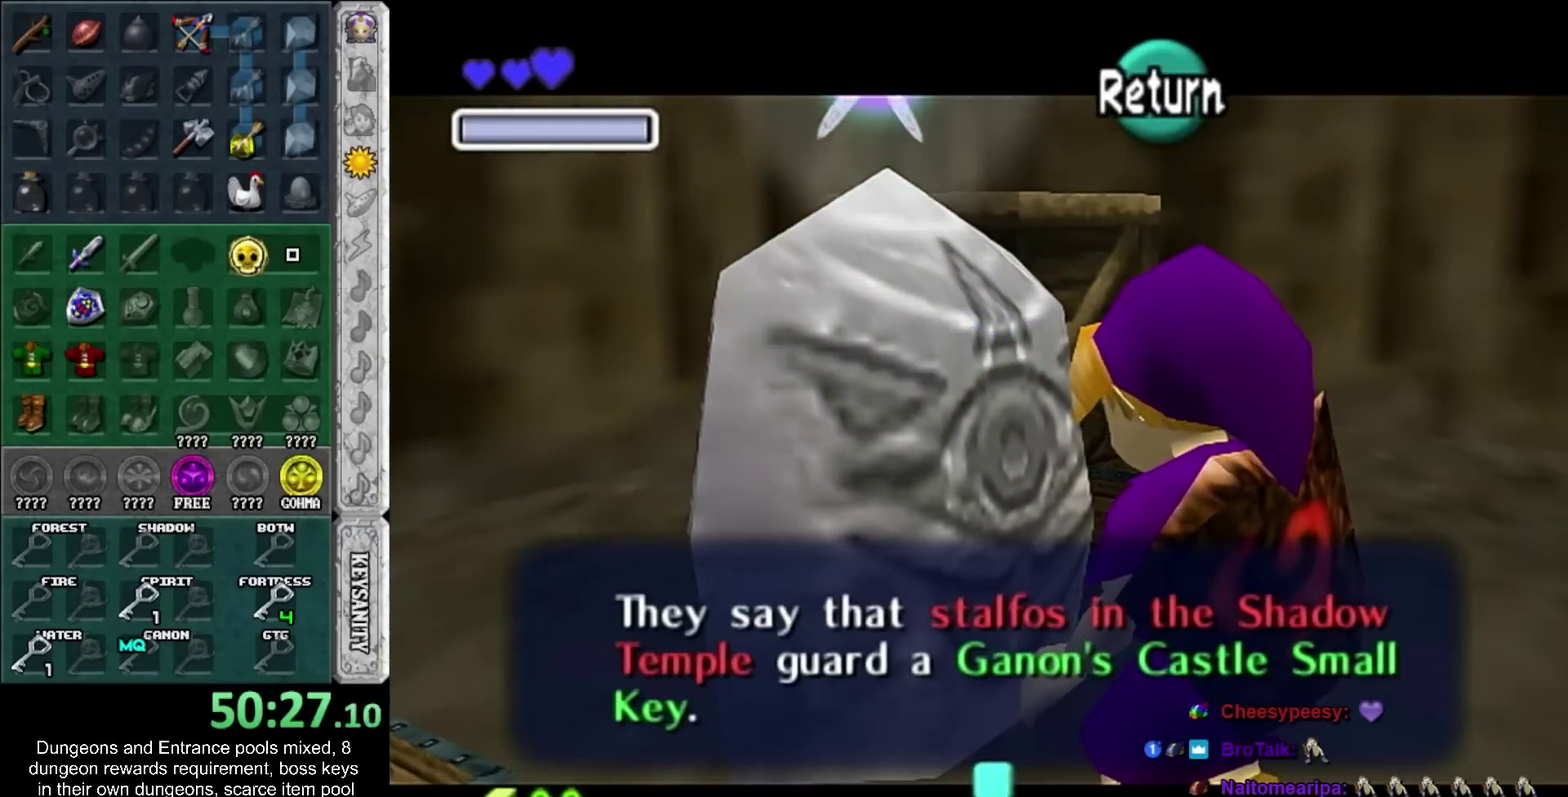
{"buttons": [], "left_stick": "up-right", "right_stick": "center", "events": []}
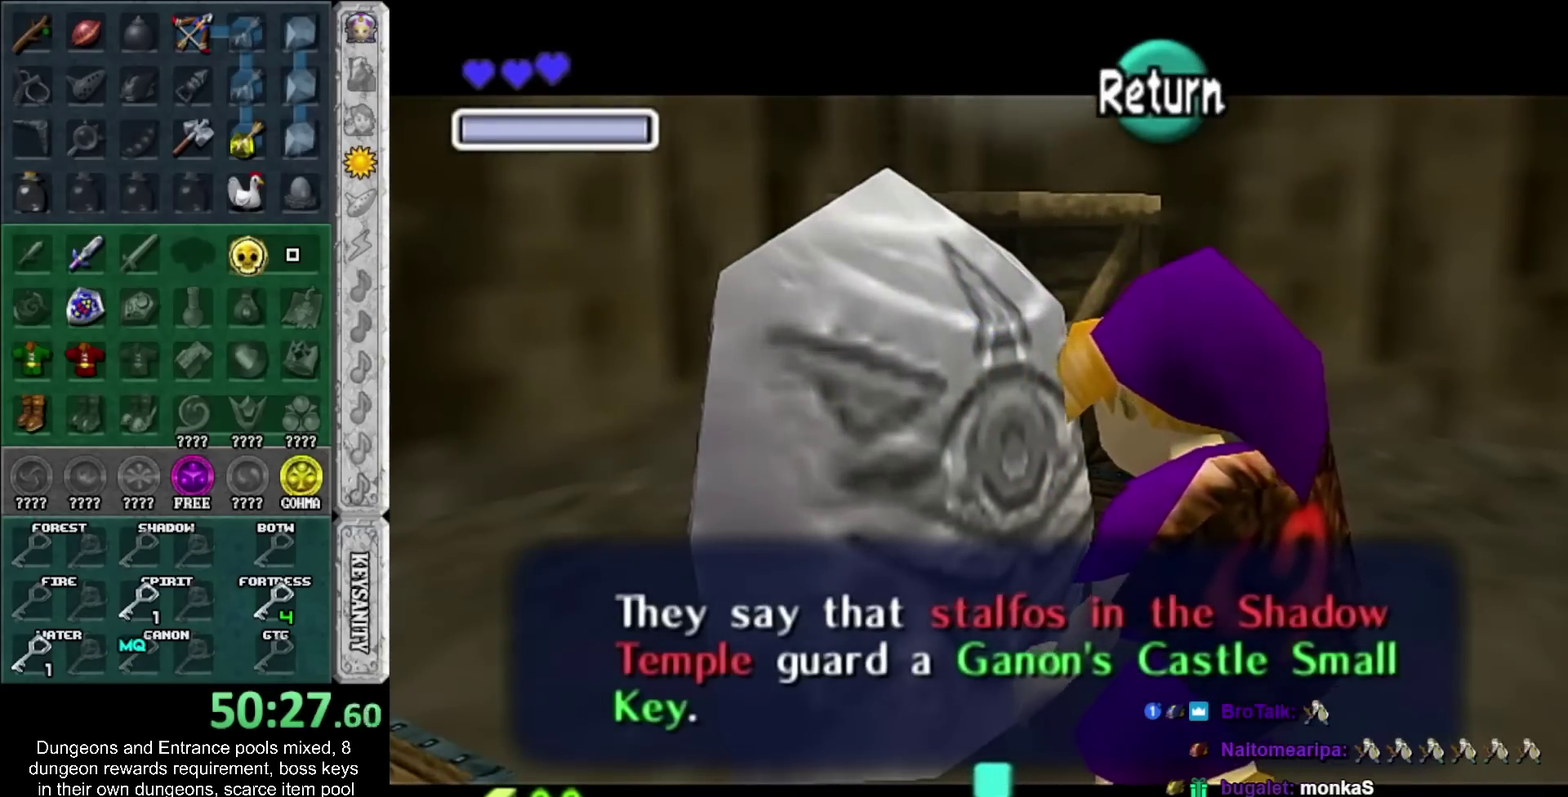
{"buttons": [], "left_stick": "up", "right_stick": "center", "events": [[467, "left_stick", "up"]]}
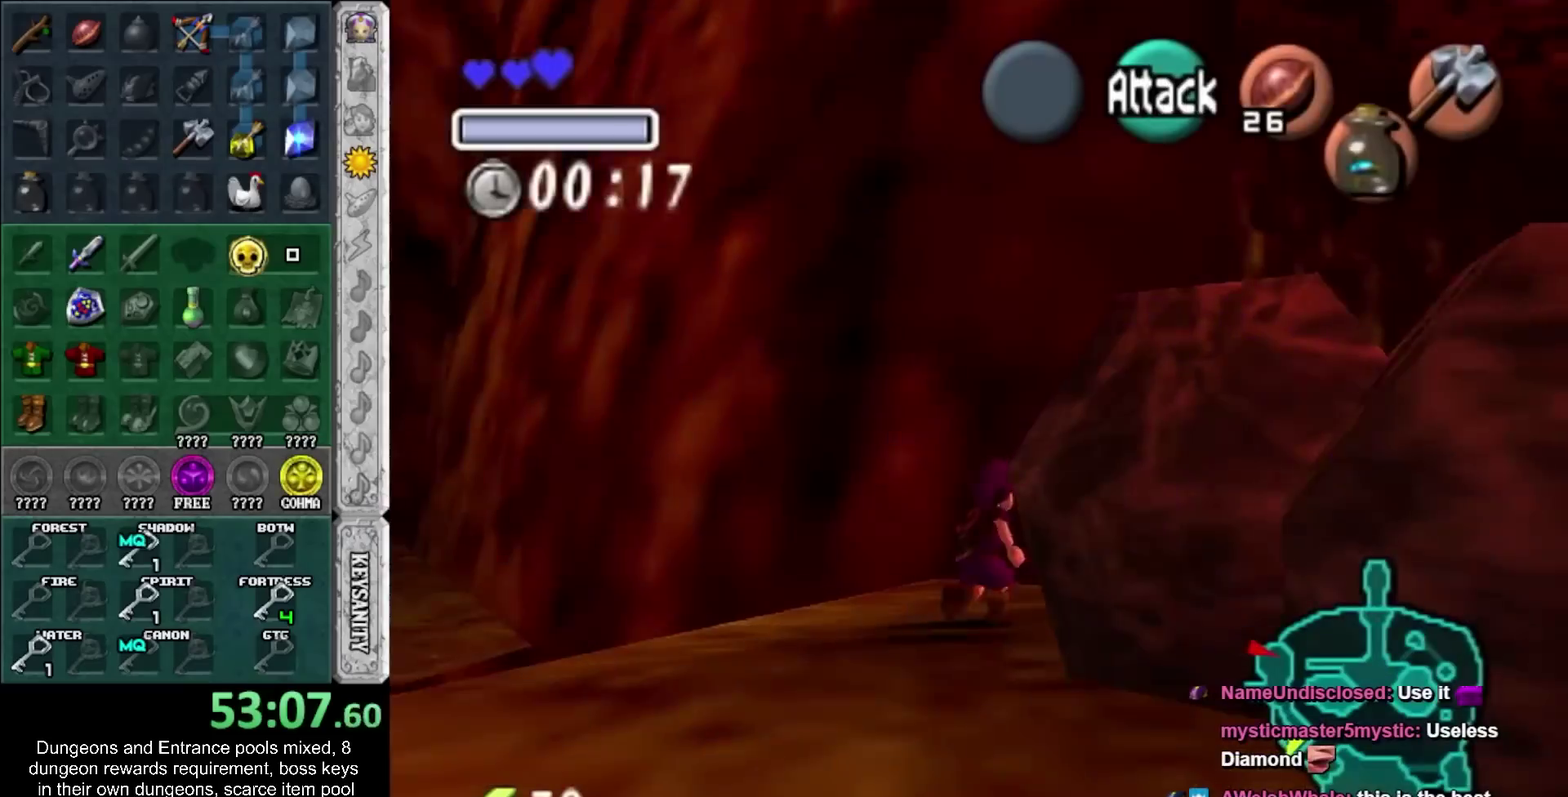
{"buttons": ["CROSS", "L1"], "left_stick": "right", "right_stick": "center", "events": [[233, "L1", "down"], [233, "left_stick", "up-right"], [300, "left_stick", "right"], [367, "CROSS", "down"]]}
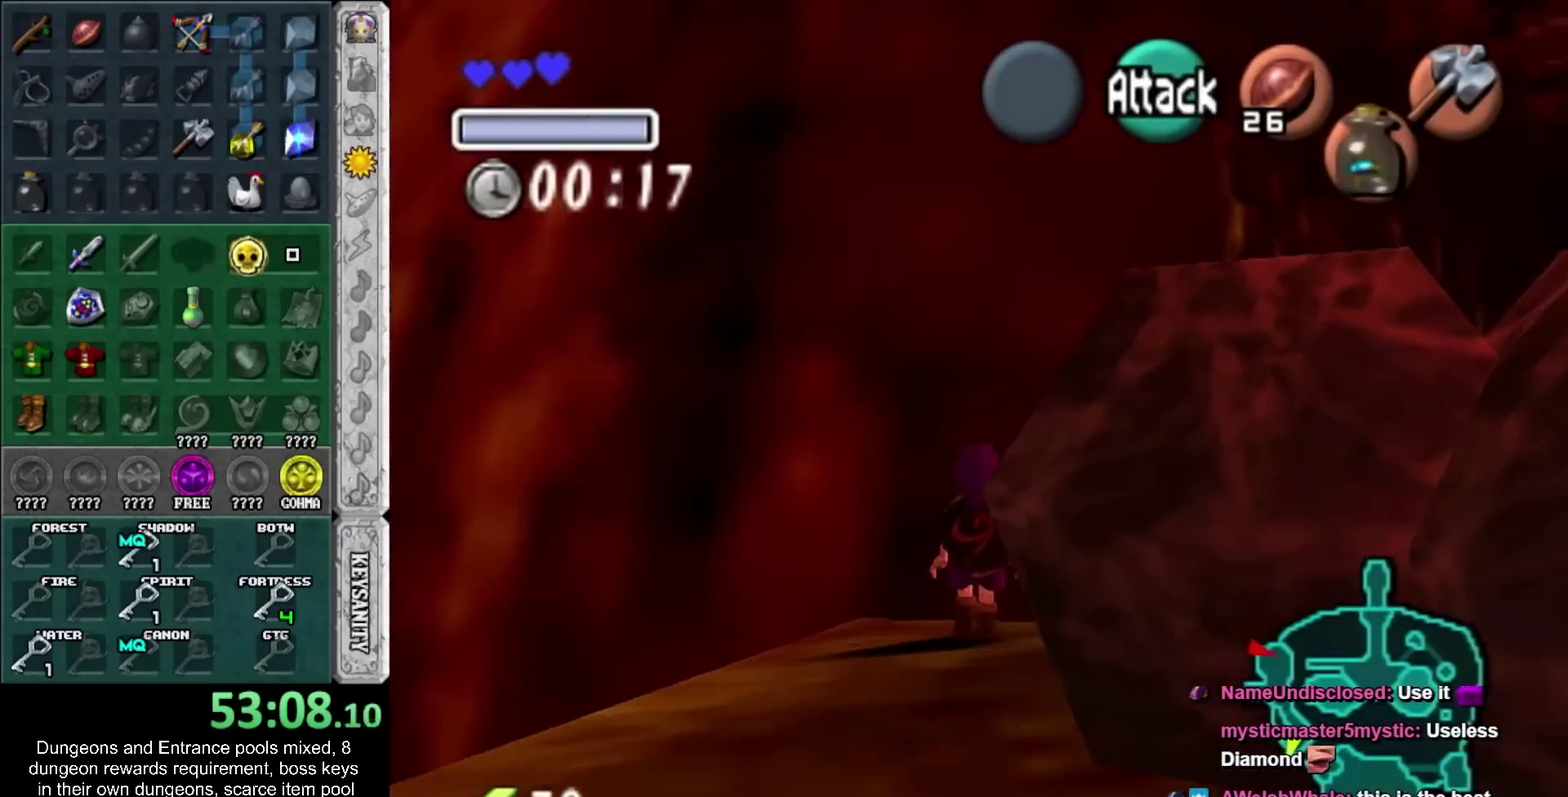
{"buttons": ["L1"], "left_stick": "right", "right_stick": "center", "events": [[17, "CROSS", "up"], [233, "CROSS", "down"], [450, "CROSS", "up"]]}
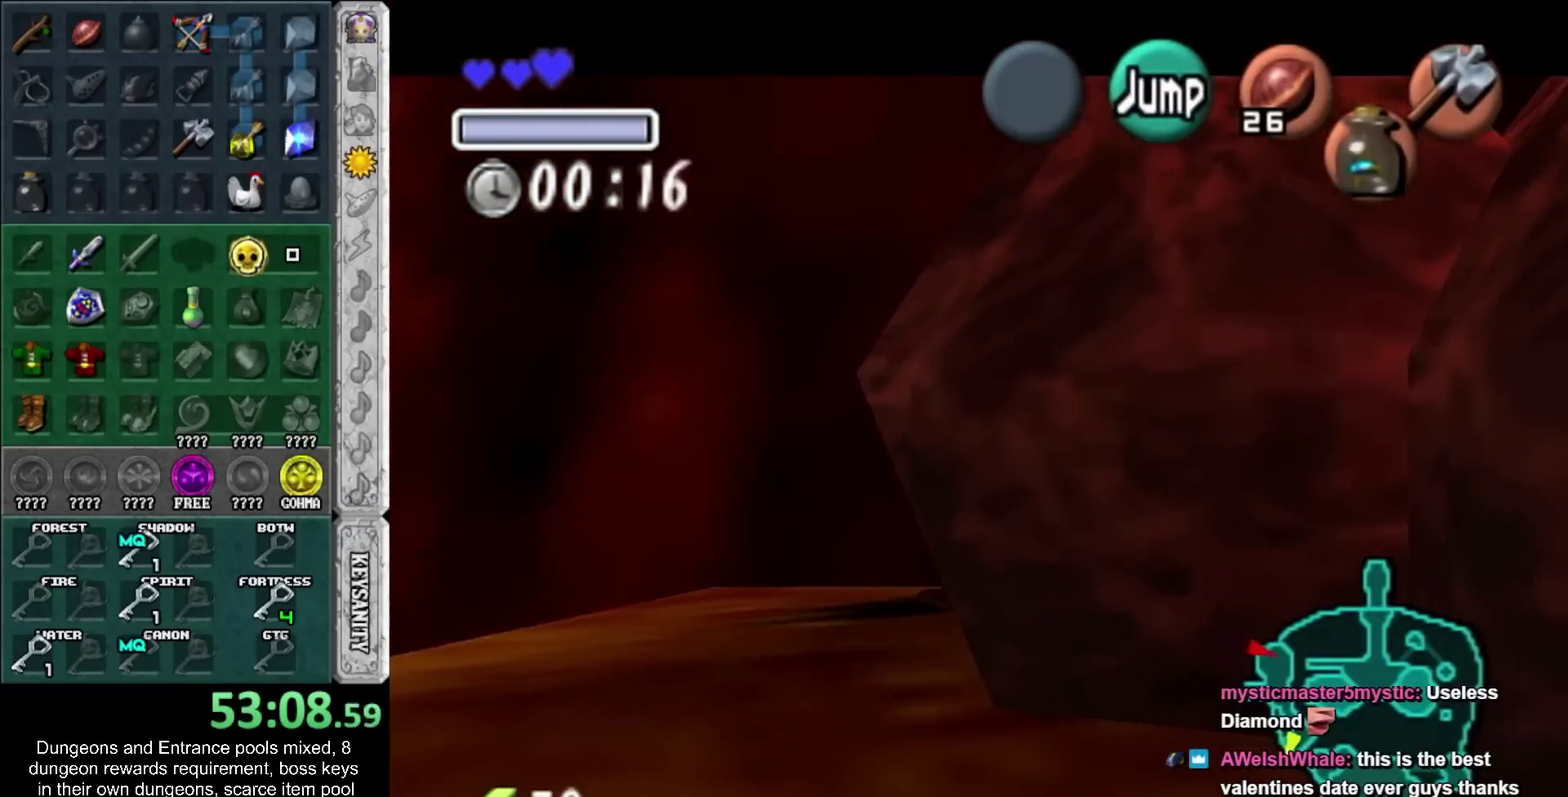
{"buttons": ["CROSS", "L1"], "left_stick": "right", "right_stick": "center", "events": [[117, "CROSS", "down"], [333, "CROSS", "up"], [467, "CROSS", "down"]]}
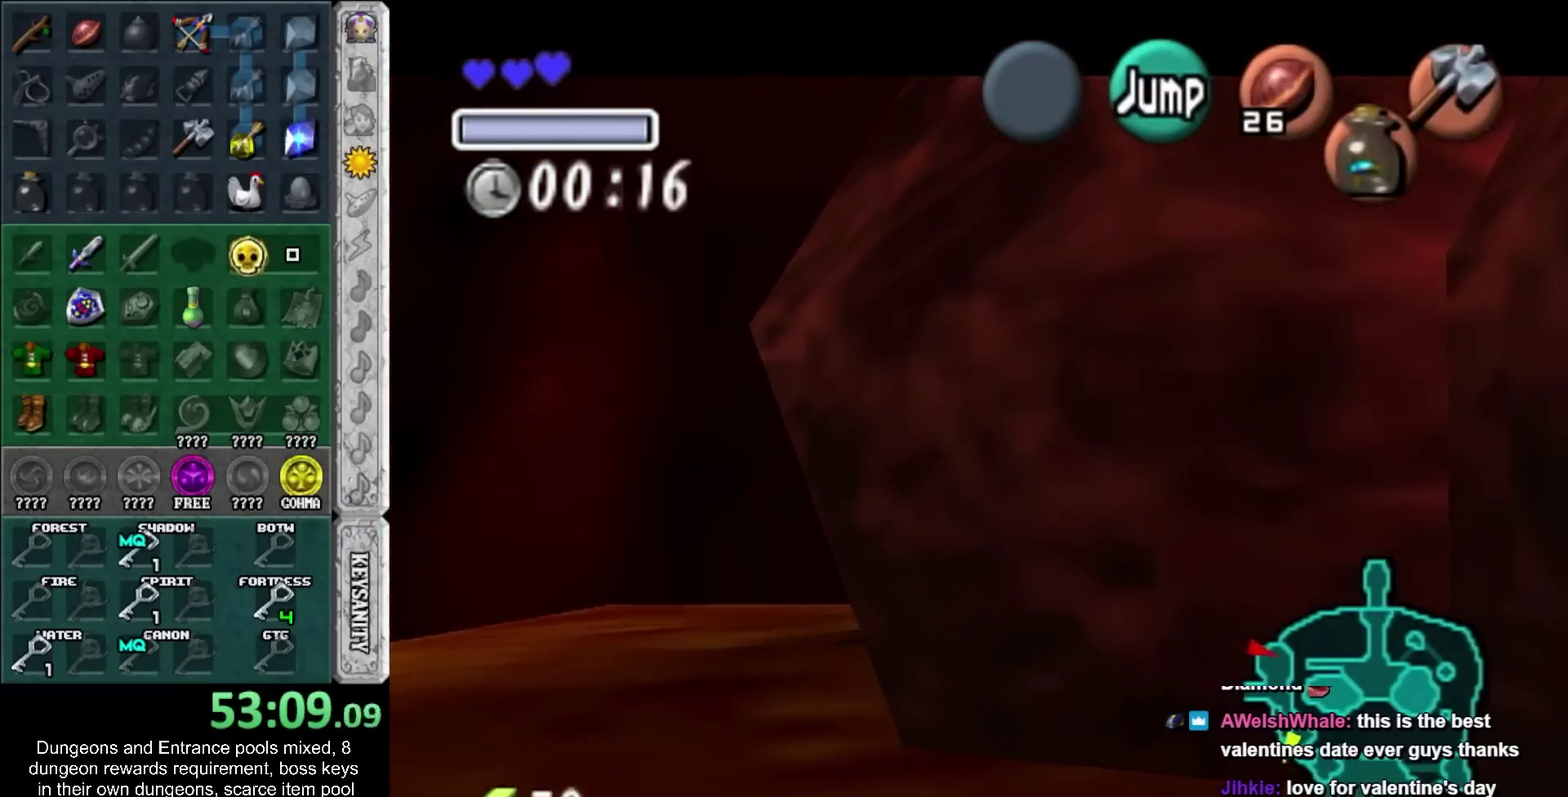
{"buttons": ["CROSS", "L1"], "left_stick": "right", "right_stick": "center", "events": [[200, "CROSS", "up"], [333, "CROSS", "down"]]}
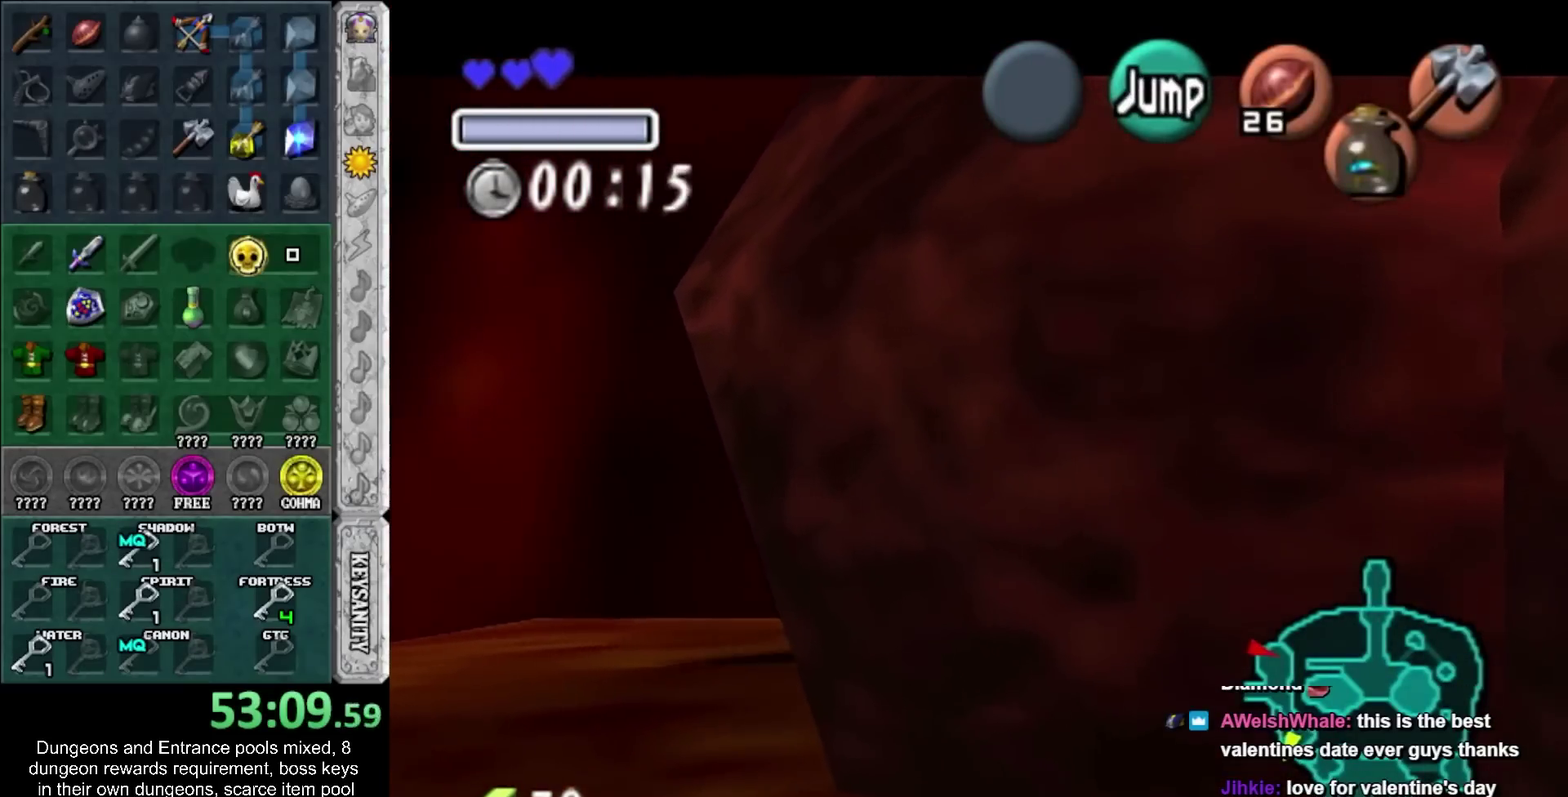
{"buttons": ["L1"], "left_stick": "right", "right_stick": "center", "events": [[50, "CROSS", "up"], [183, "CROSS", "down"], [433, "CROSS", "up"]]}
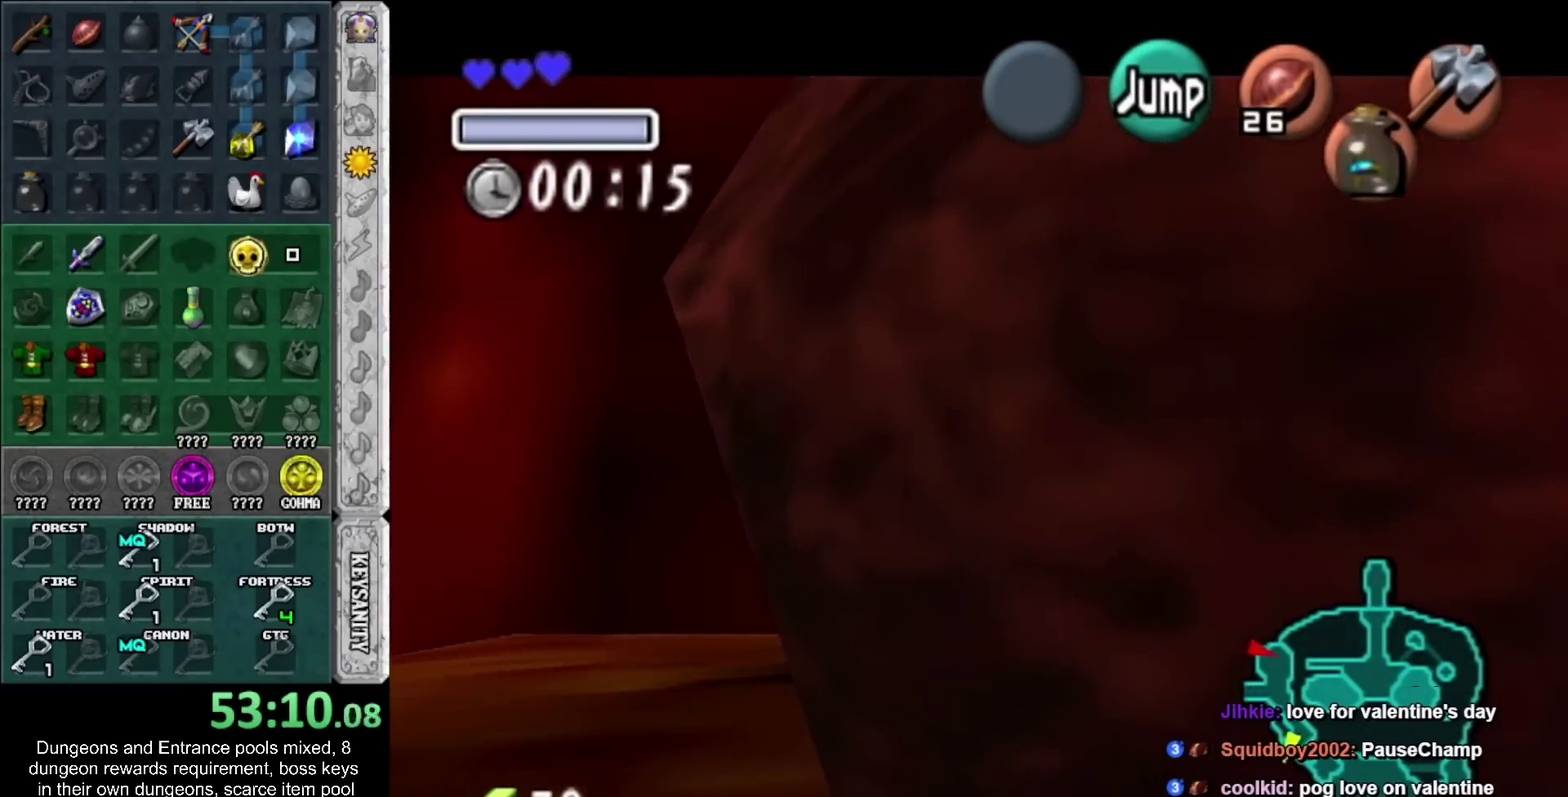
{"buttons": ["CROSS", "L1"], "left_stick": "right", "right_stick": "center", "events": [[50, "CROSS", "down"], [267, "CROSS", "up"], [400, "CROSS", "down"]]}
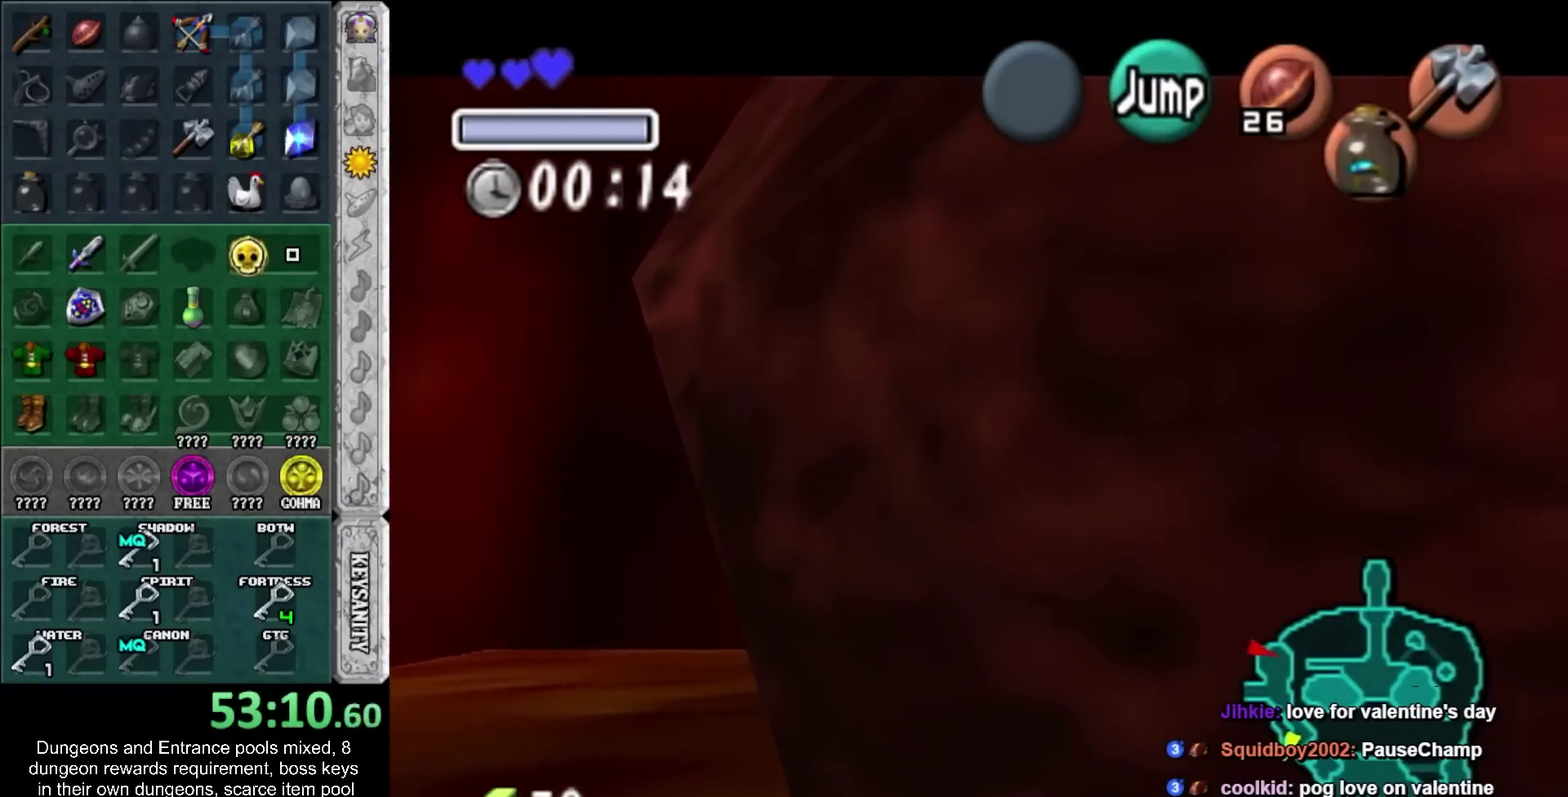
{"buttons": ["CROSS", "L1"], "left_stick": "right", "right_stick": "center", "events": [[150, "CROSS", "up"], [267, "CROSS", "down"]]}
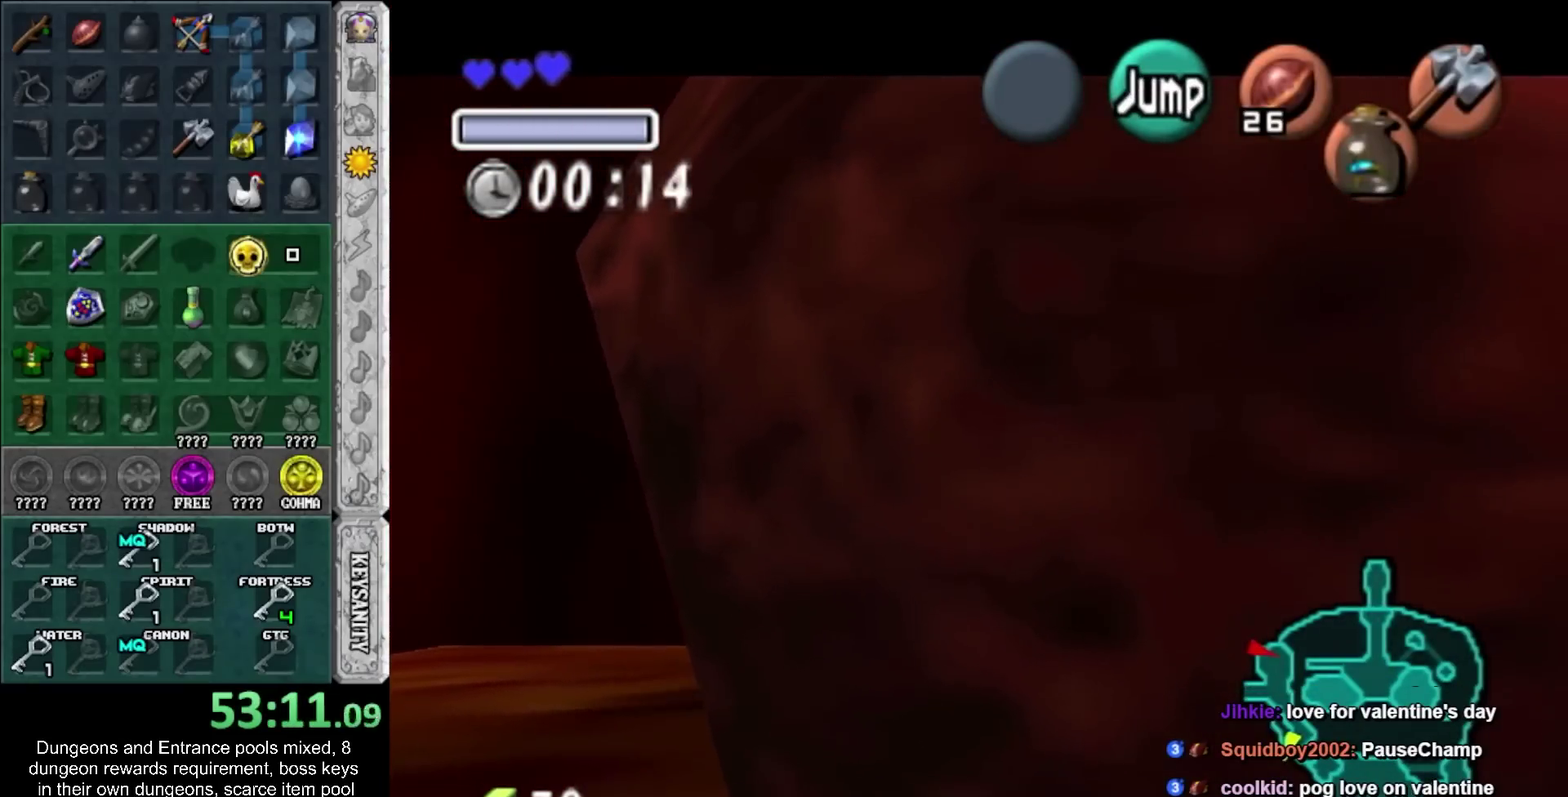
{"buttons": ["CROSS", "L1"], "left_stick": "right", "right_stick": "center", "events": [[17, "CROSS", "up"], [117, "CROSS", "down"], [333, "CROSS", "up"], [483, "CROSS", "down"]]}
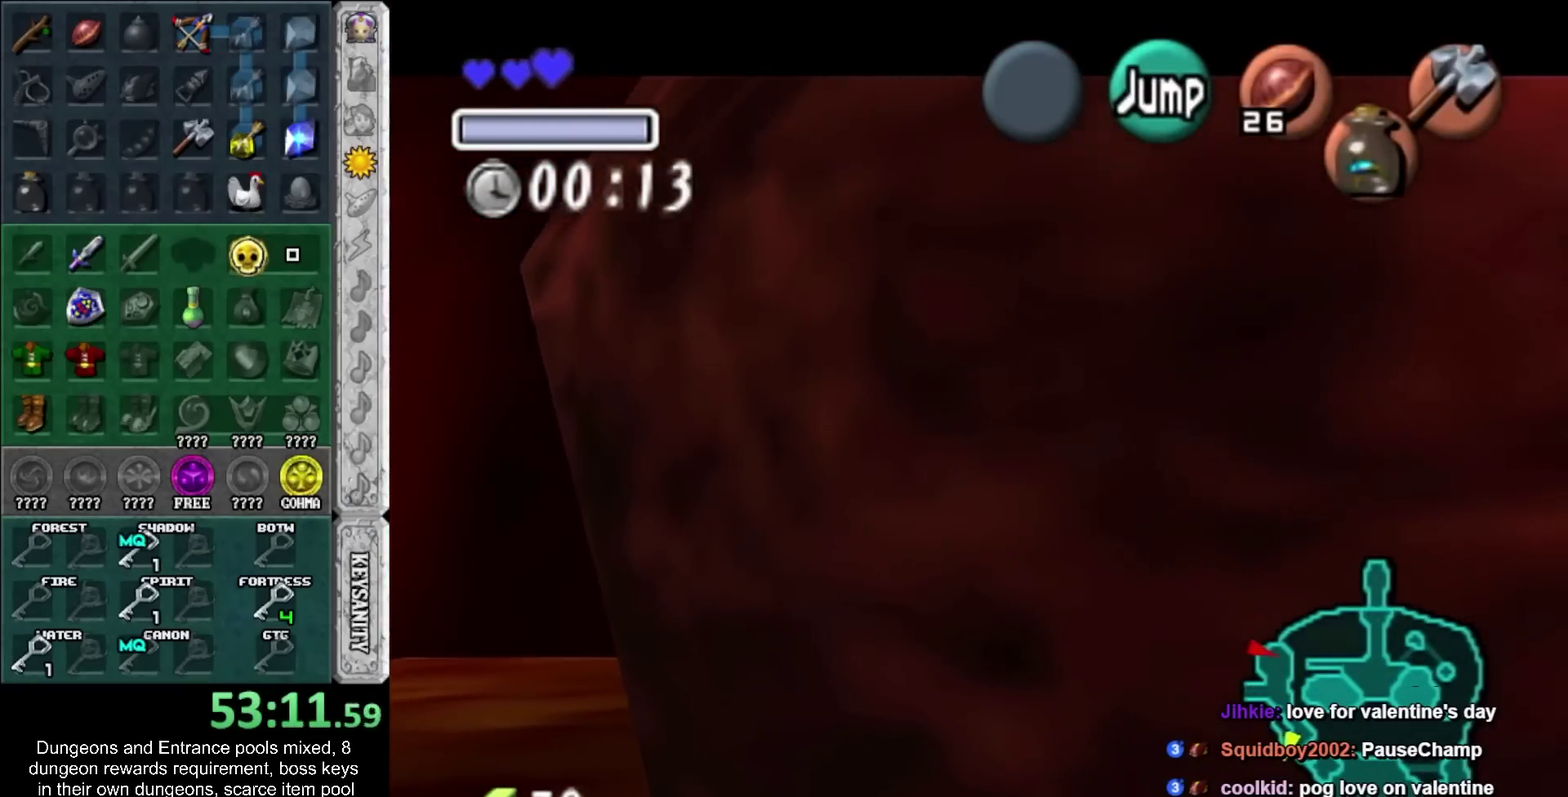
{"buttons": ["CROSS", "L1"], "left_stick": "right", "right_stick": "center", "events": [[217, "CROSS", "up"], [333, "CROSS", "down"]]}
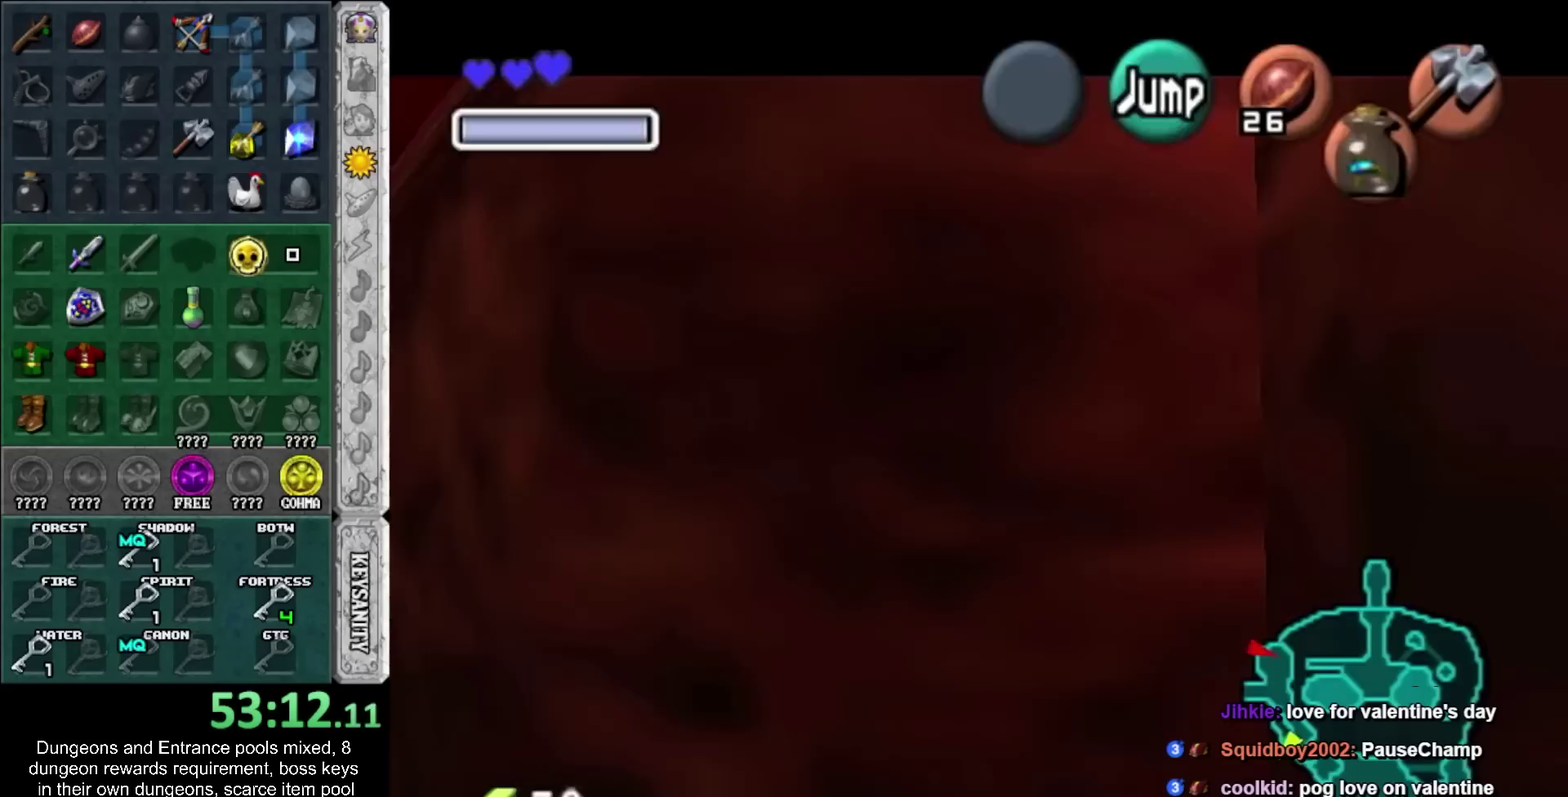
{"buttons": [], "left_stick": "center", "right_stick": "center", "events": [[67, "CROSS", "up"], [167, "CROSS", "down"], [350, "CROSS", "up"], [417, "L1", "up"], [433, "left_stick", "center"]]}
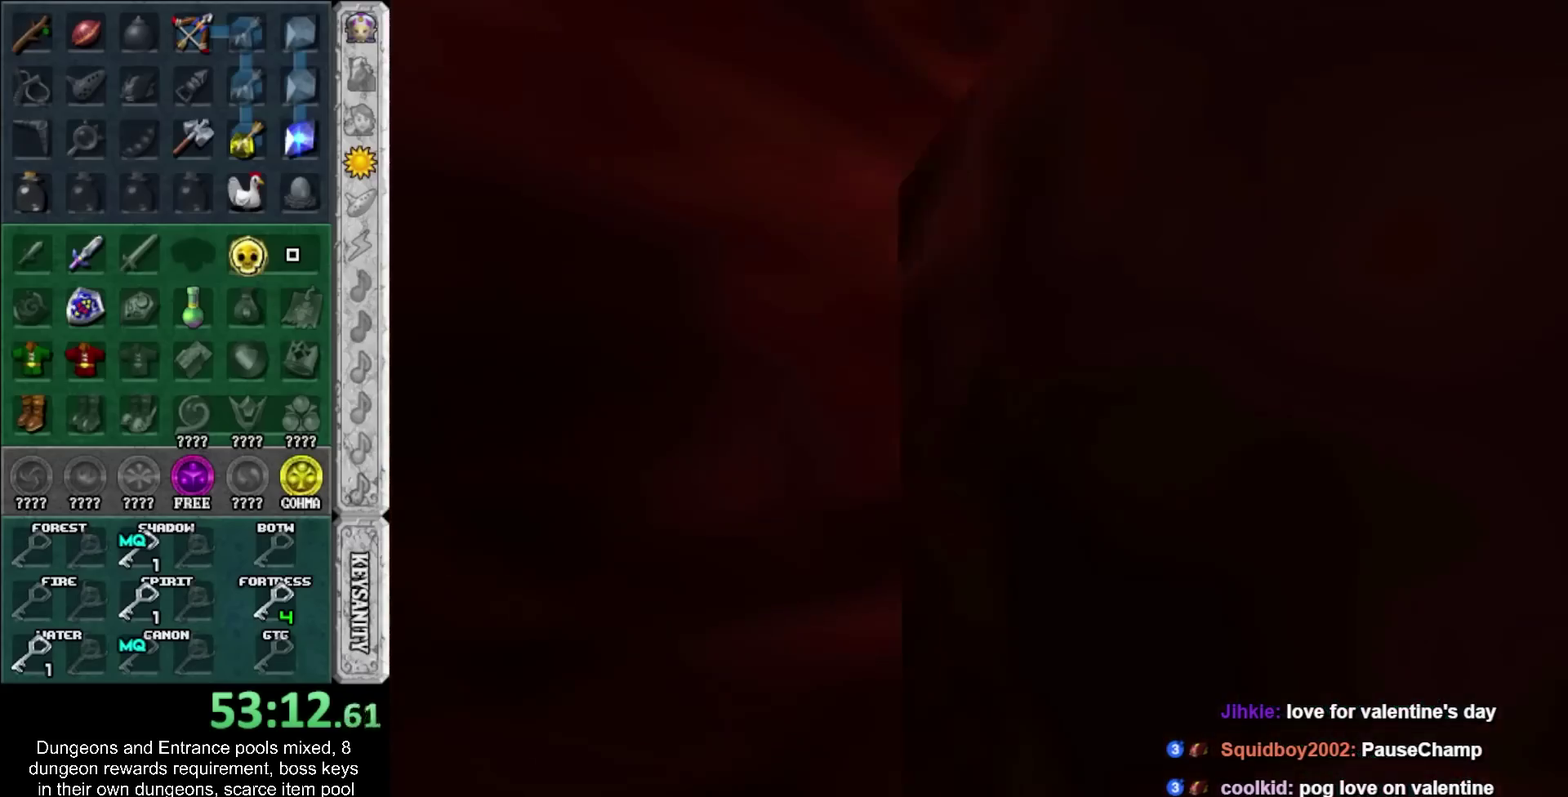
{"buttons": [], "left_stick": "center", "right_stick": "center", "events": []}
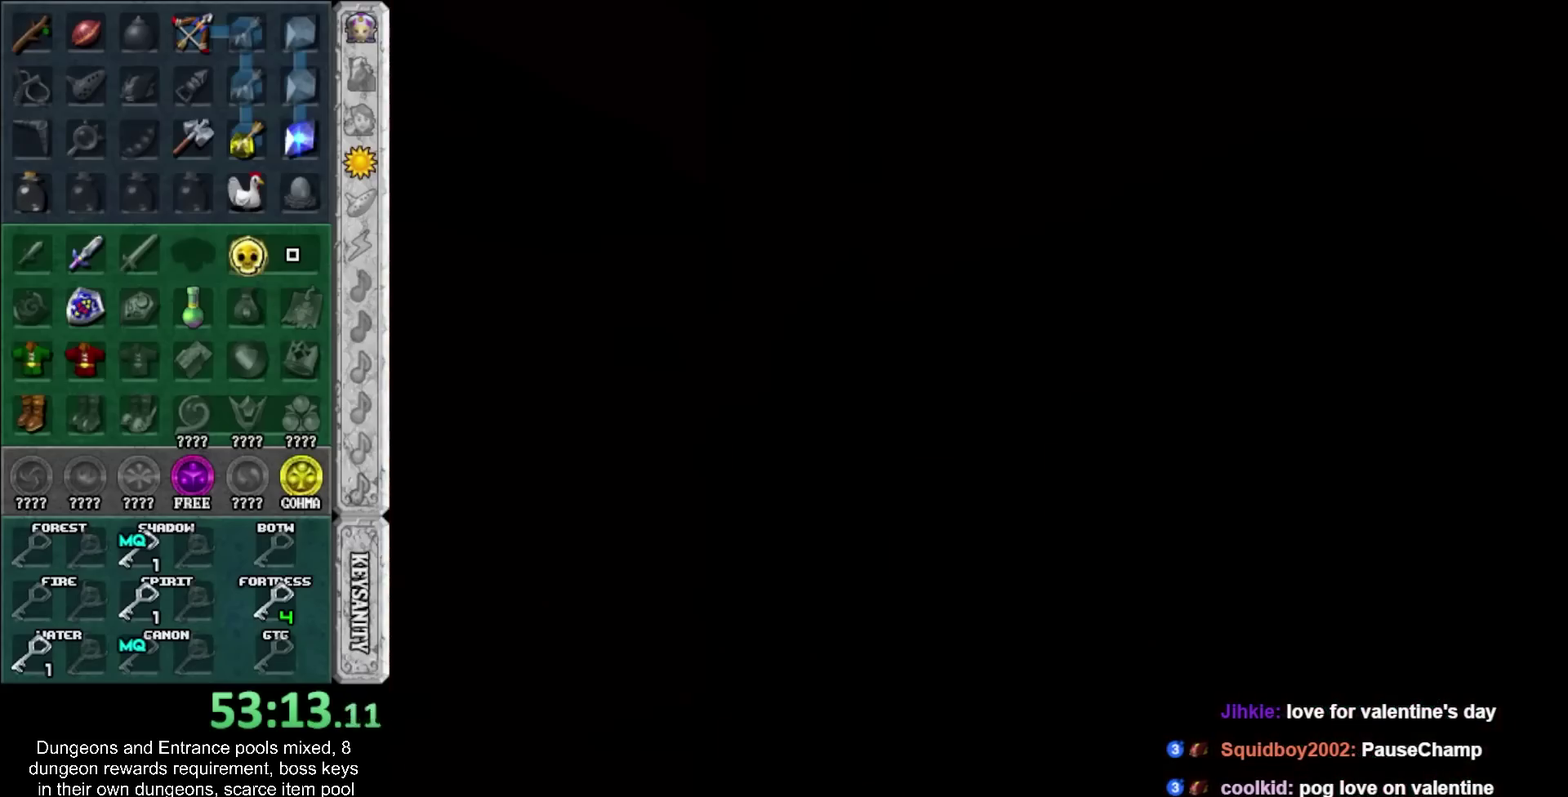
{"buttons": [], "left_stick": "down", "right_stick": "center", "events": [[283, "left_stick", "down"]]}
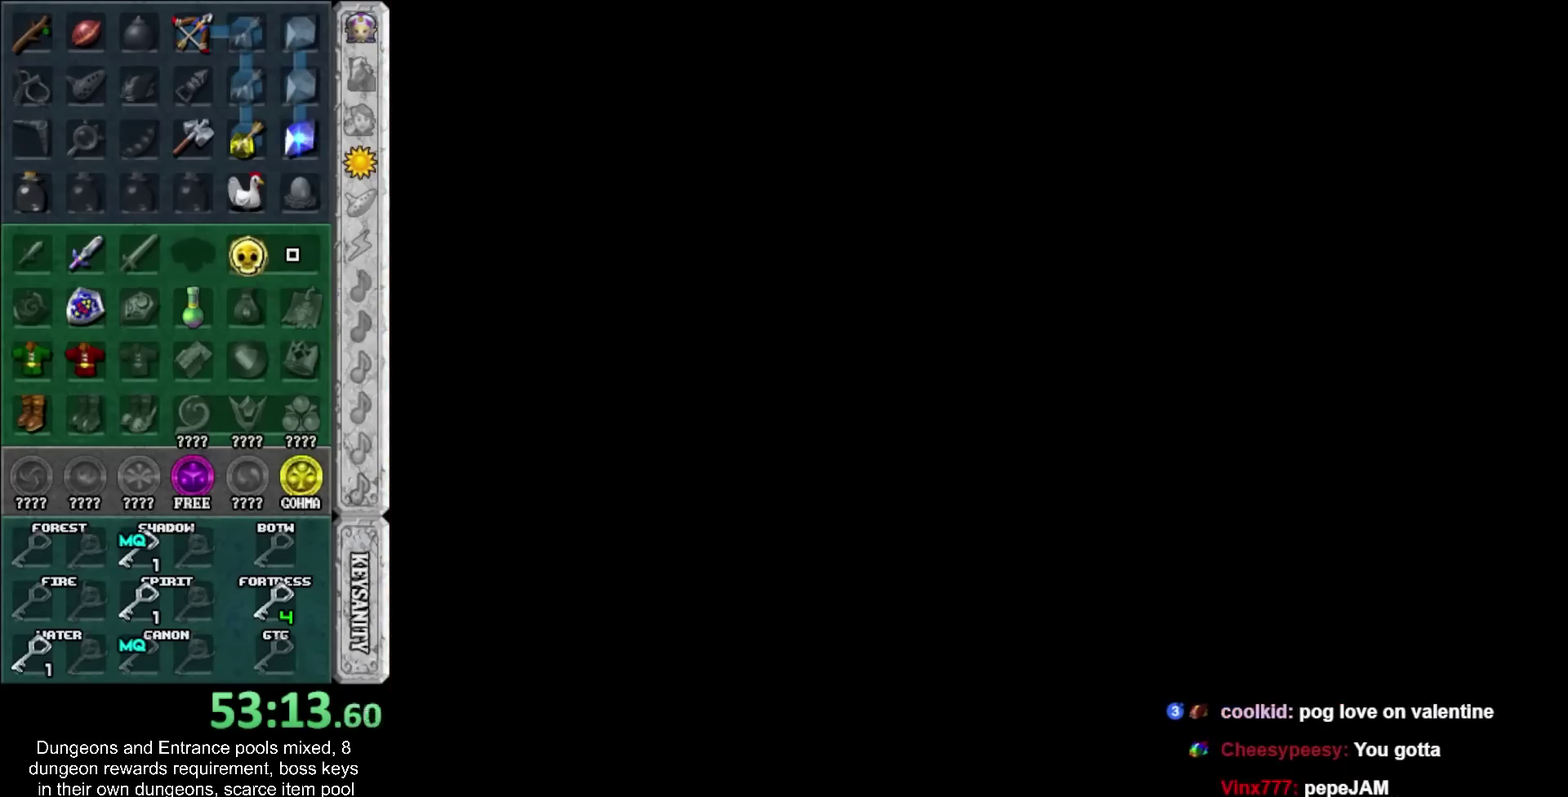
{"buttons": [], "left_stick": "down", "right_stick": "center", "events": []}
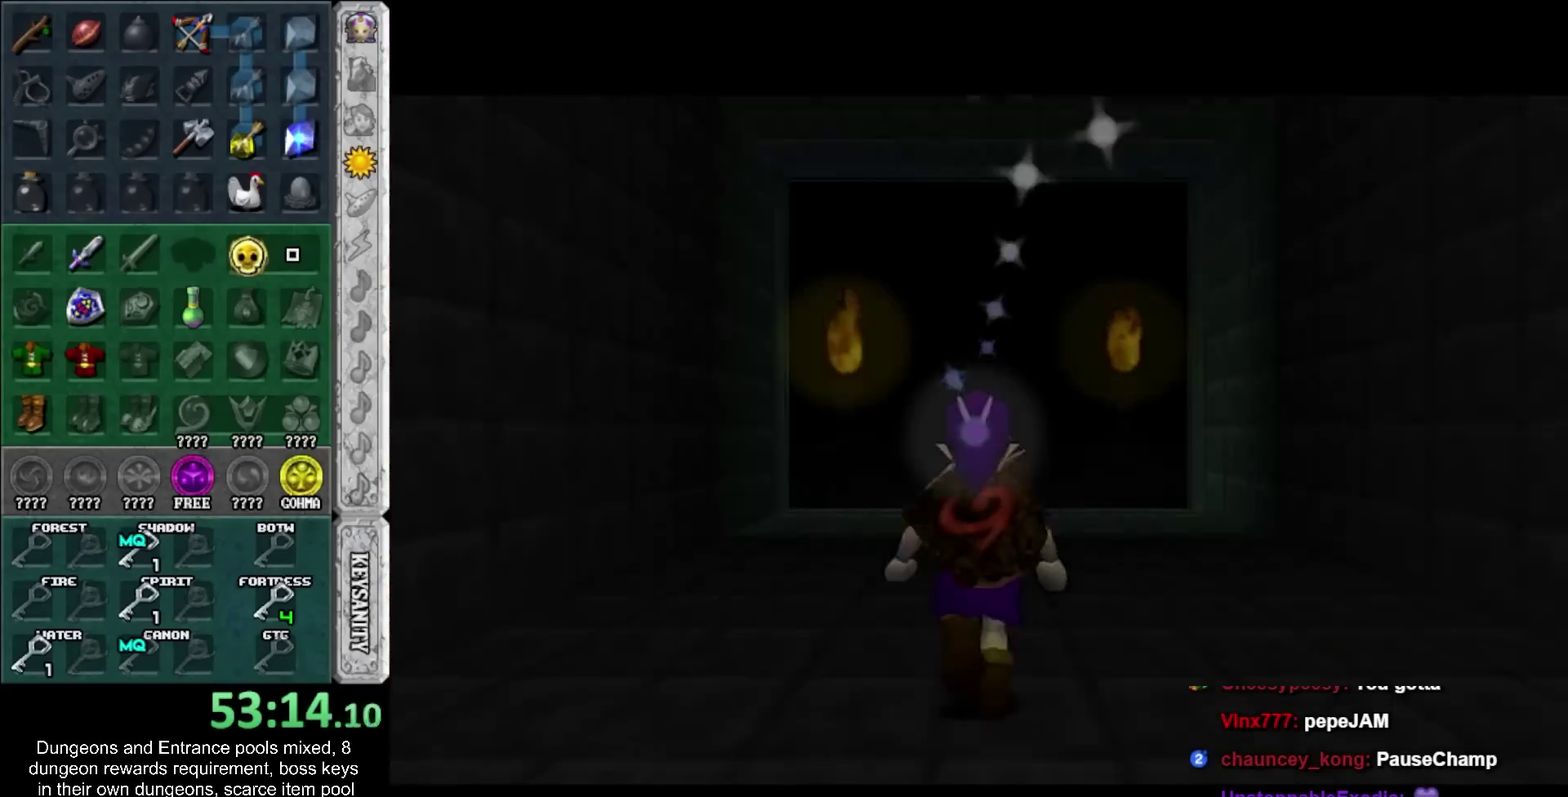
{"buttons": [], "left_stick": "down", "right_stick": "center", "events": []}
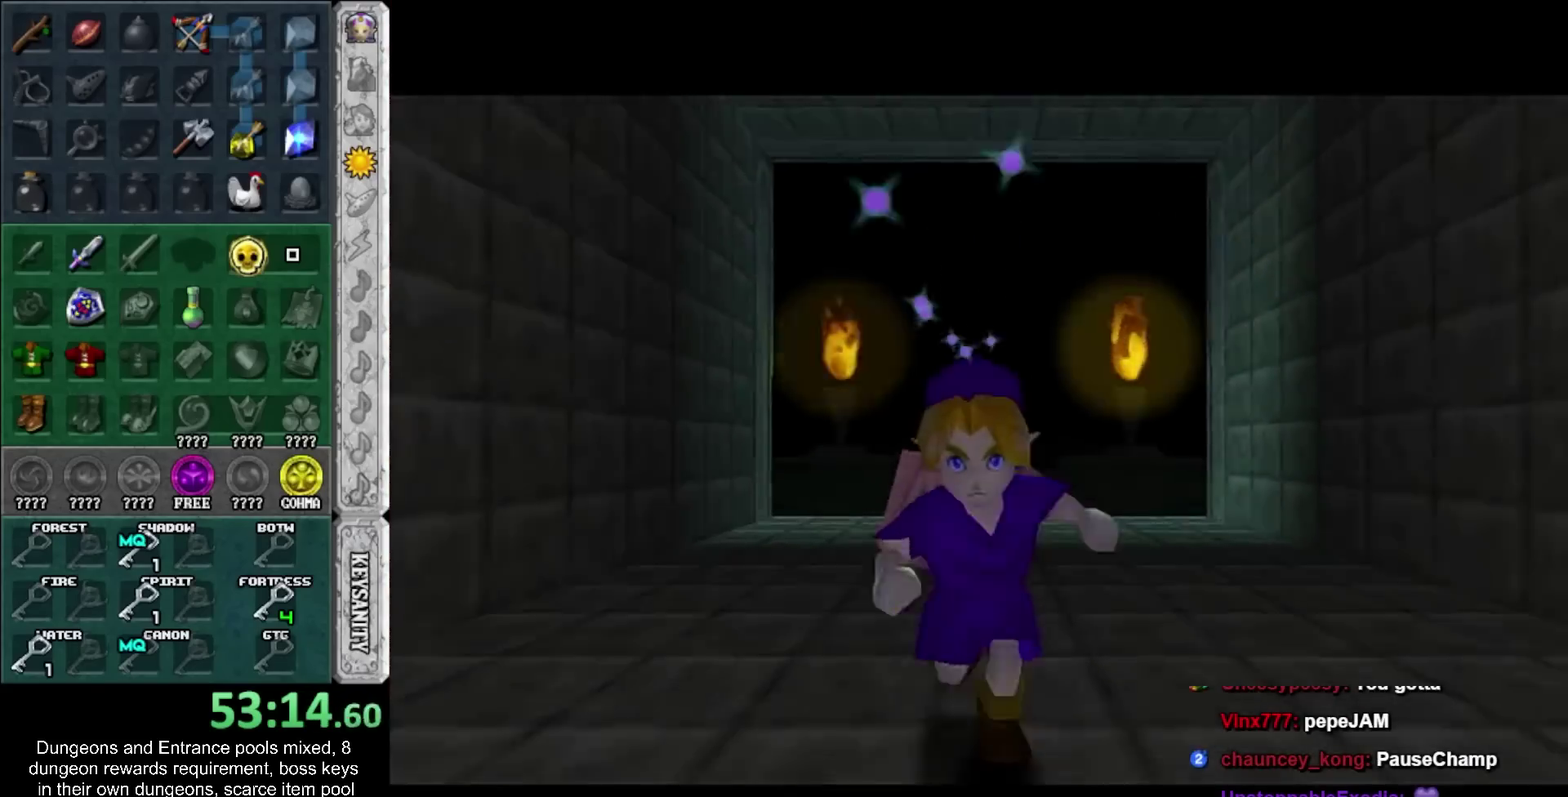
{"buttons": [], "left_stick": "down", "right_stick": "center", "events": [[283, "CROSS", "down"], [467, "CROSS", "up"]]}
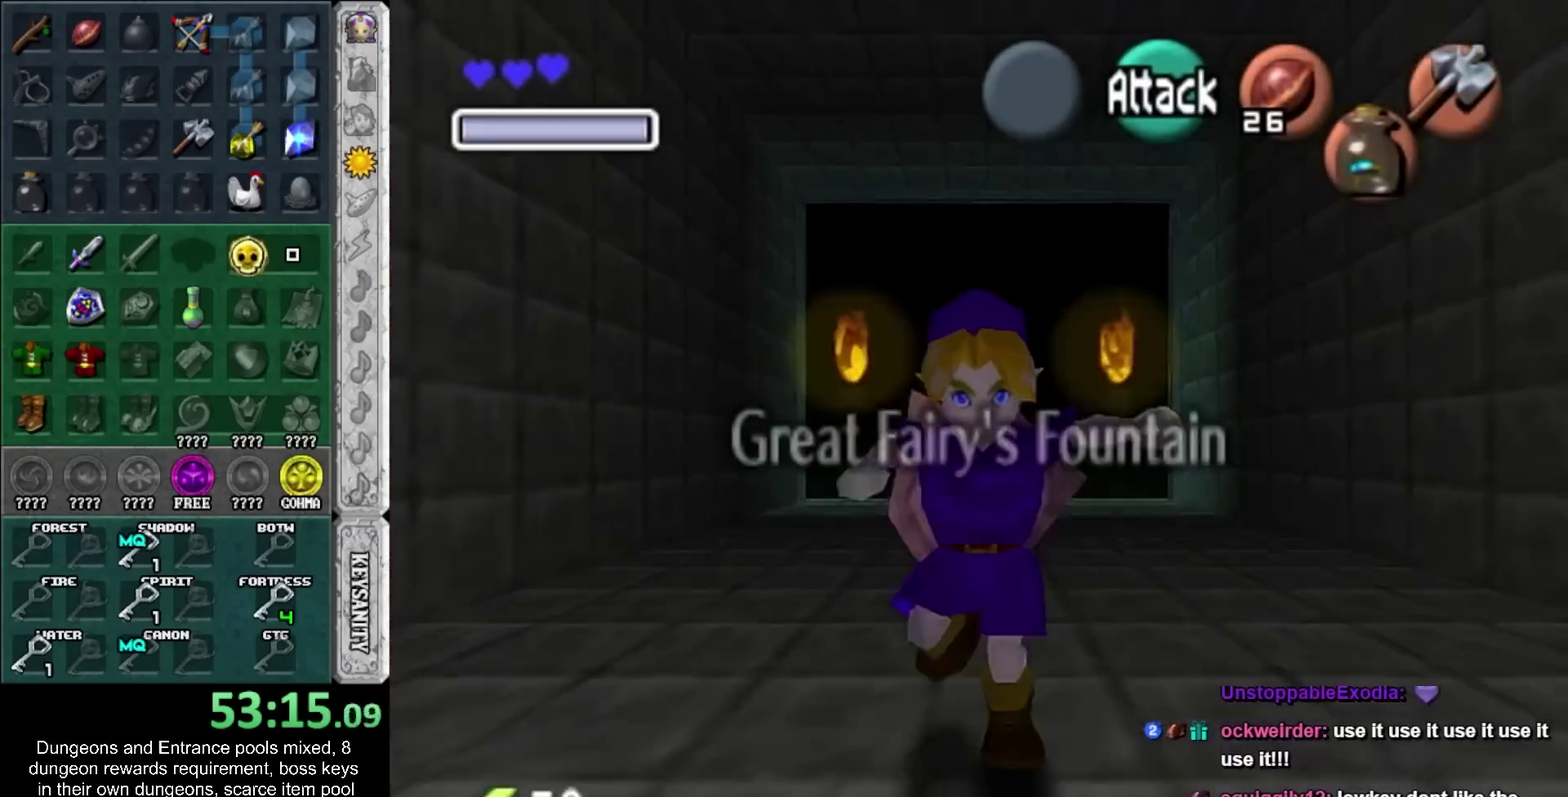
{"buttons": [], "left_stick": "up", "right_stick": "center", "events": [[383, "left_stick", "center"], [433, "left_stick", "up"]]}
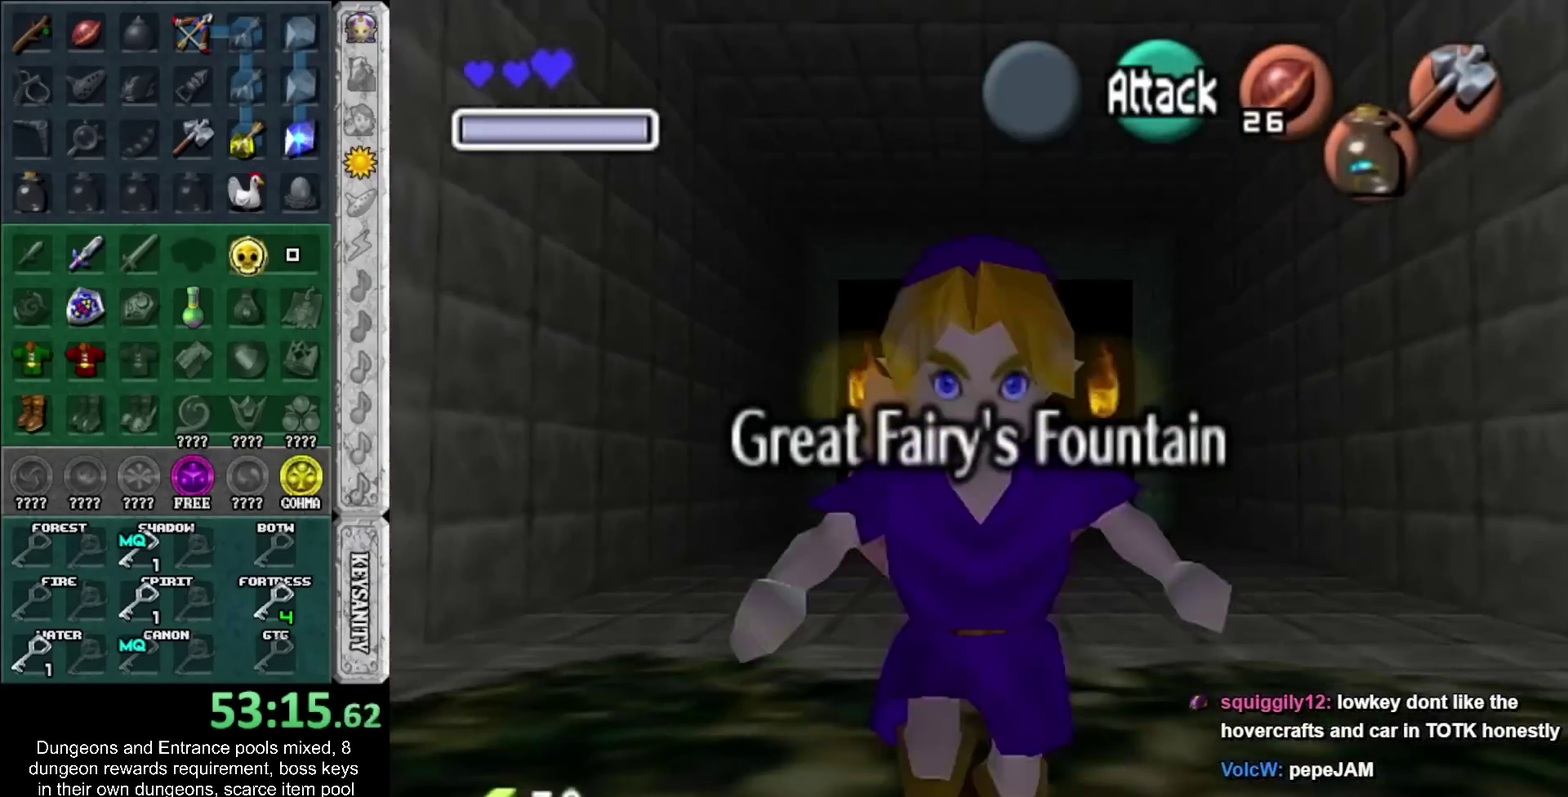
{"buttons": [], "left_stick": "center", "right_stick": "center", "events": [[350, "left_stick", "center"]]}
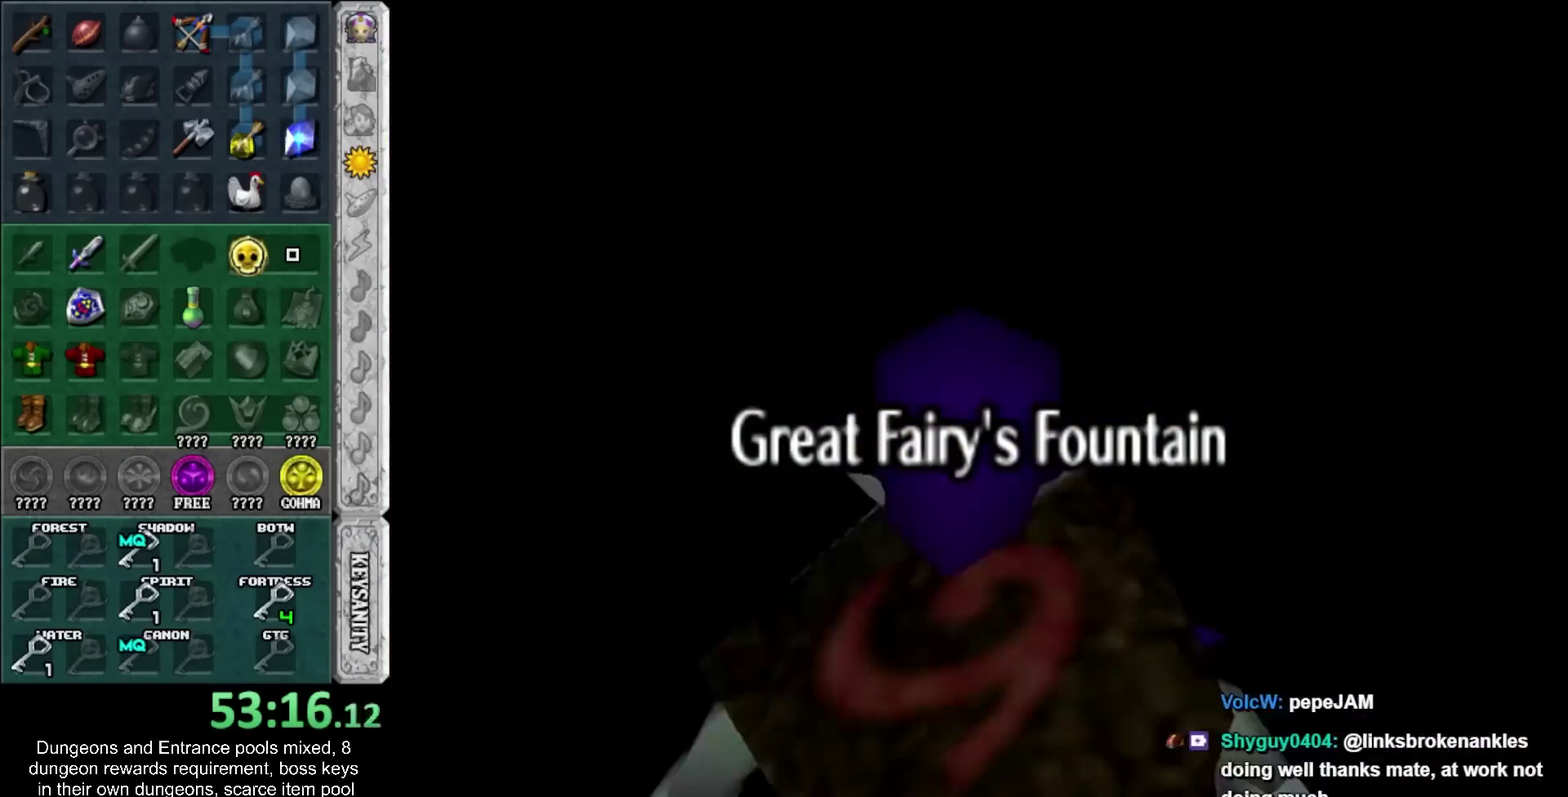
{"buttons": [], "left_stick": "center", "right_stick": "center", "events": []}
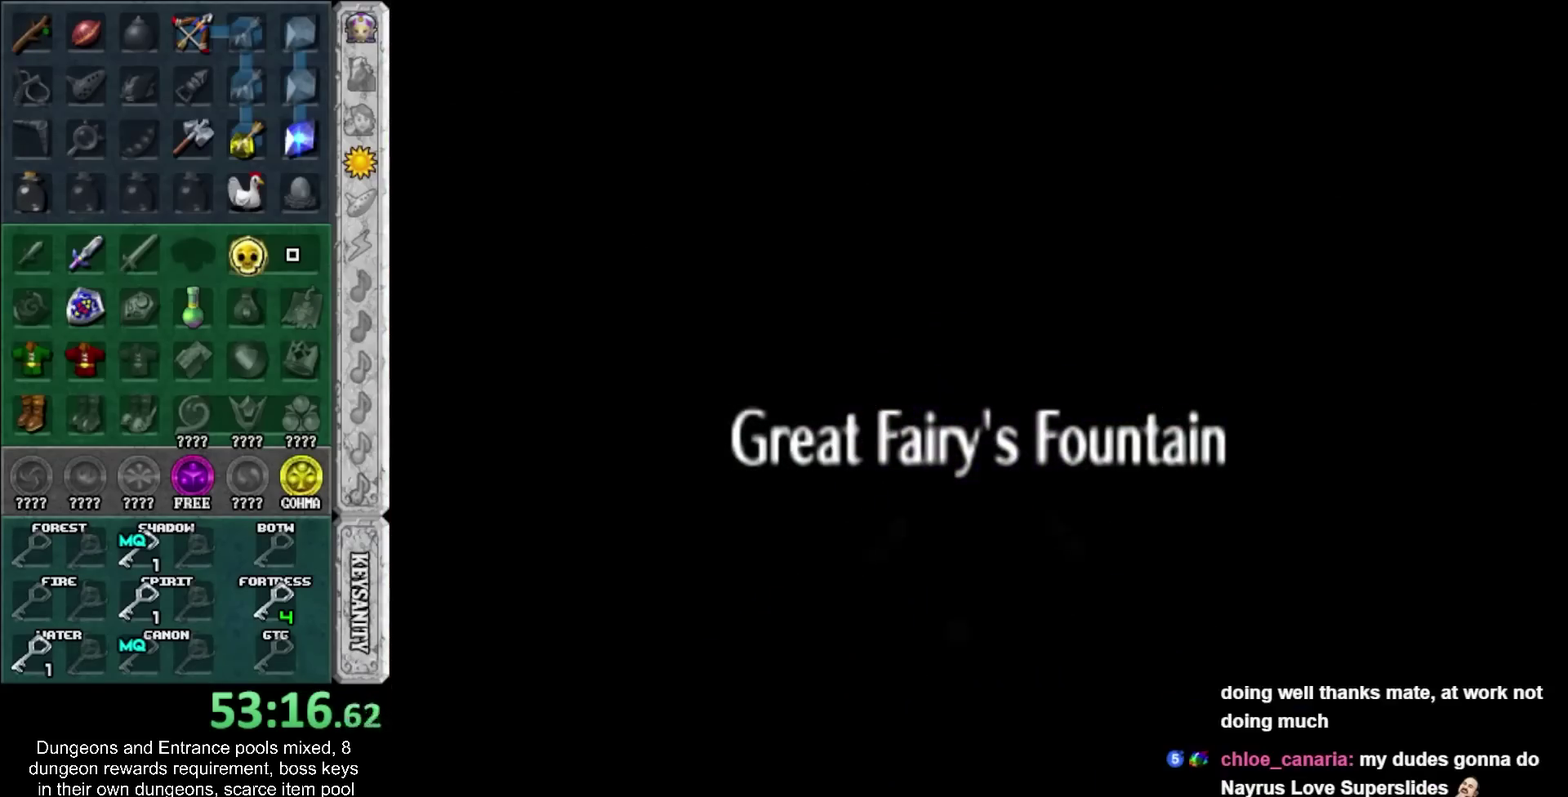
{"buttons": [], "left_stick": "down", "right_stick": "center", "events": [[100, "left_stick", "down"]]}